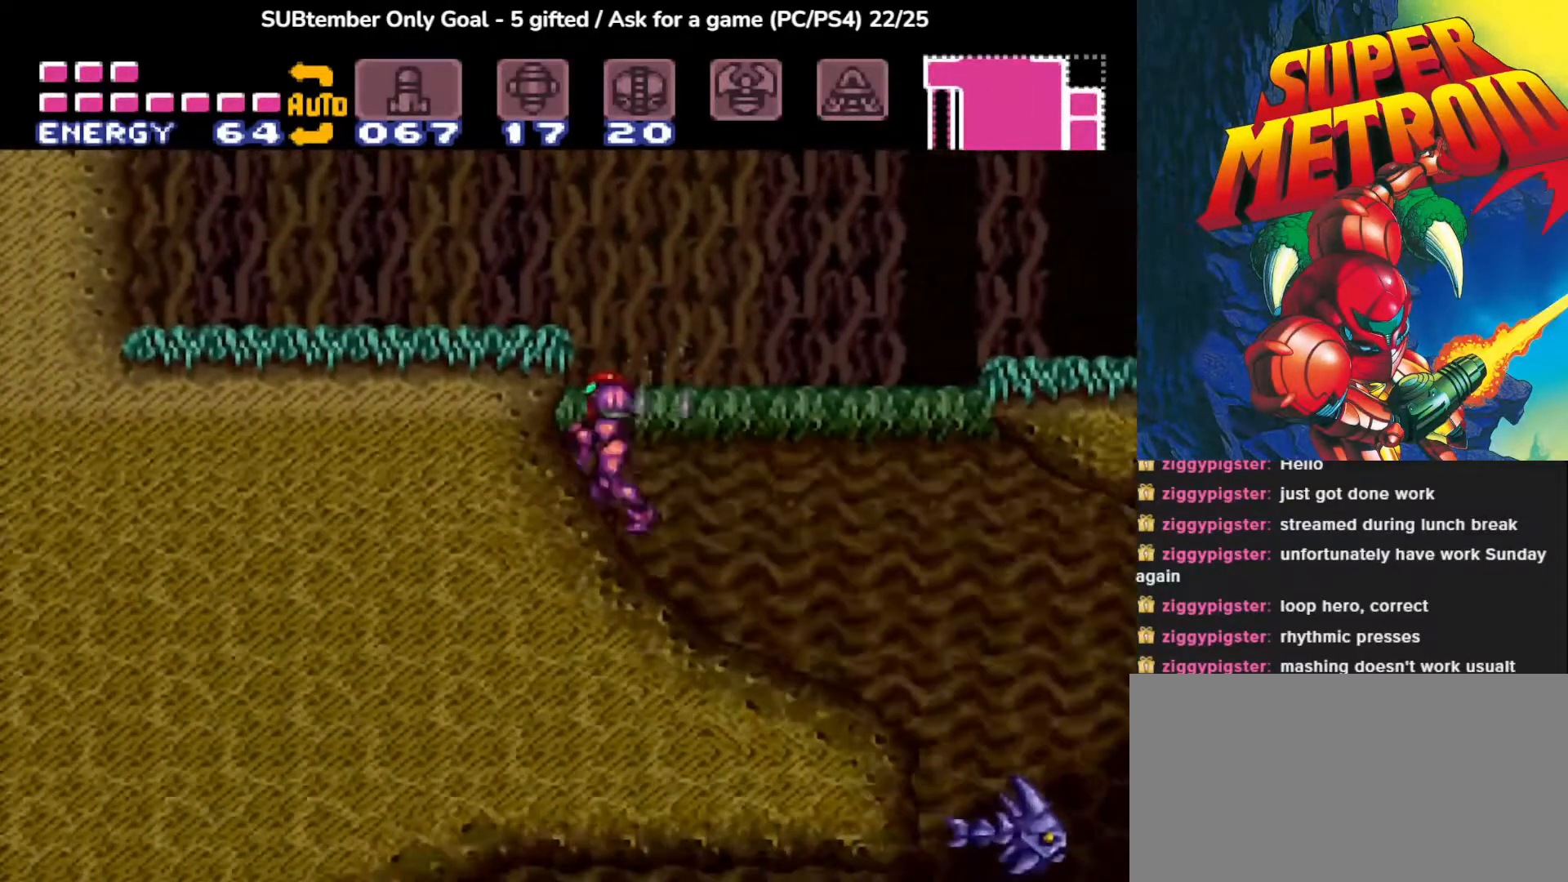
Gameplay with a controller (PlayStation layout); each line is a JSON object with the inputs held at the frame after it. "events" lists button and stick changes between this image and that frame as [ms after this image, input, new state], when the widget could be followed in between. Not read: left_stick right_stick.
{"buttons": ["DPAD_LEFT"], "events": [[33, "CROSS", "down"], [250, "DPAD_LEFT", "down"], [500, "CROSS", "up"]]}
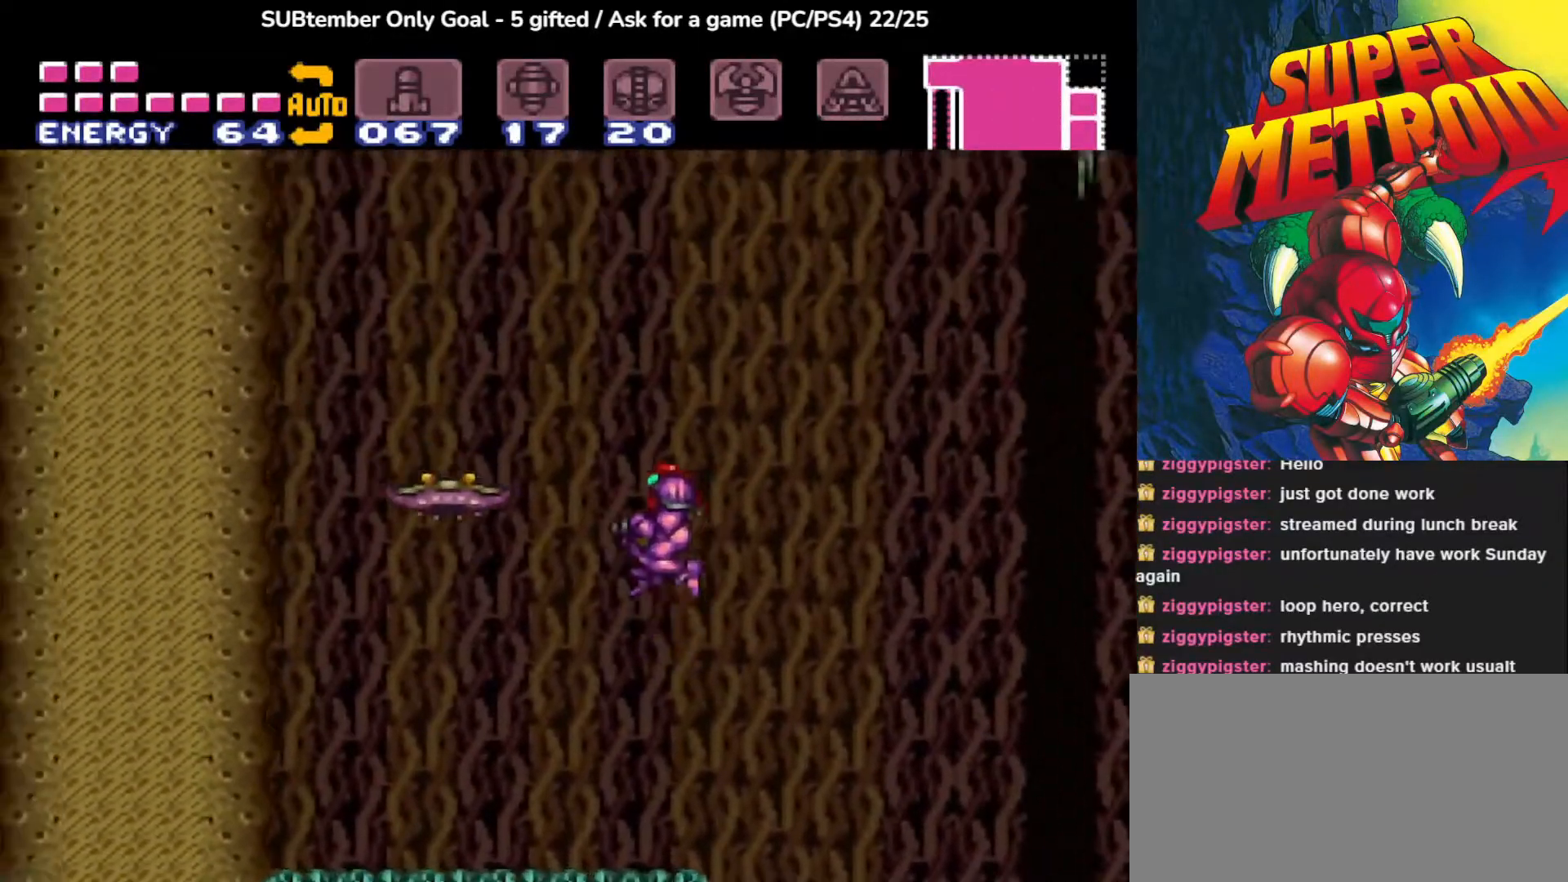
{"buttons": [], "events": [[100, "DPAD_LEFT", "up"]]}
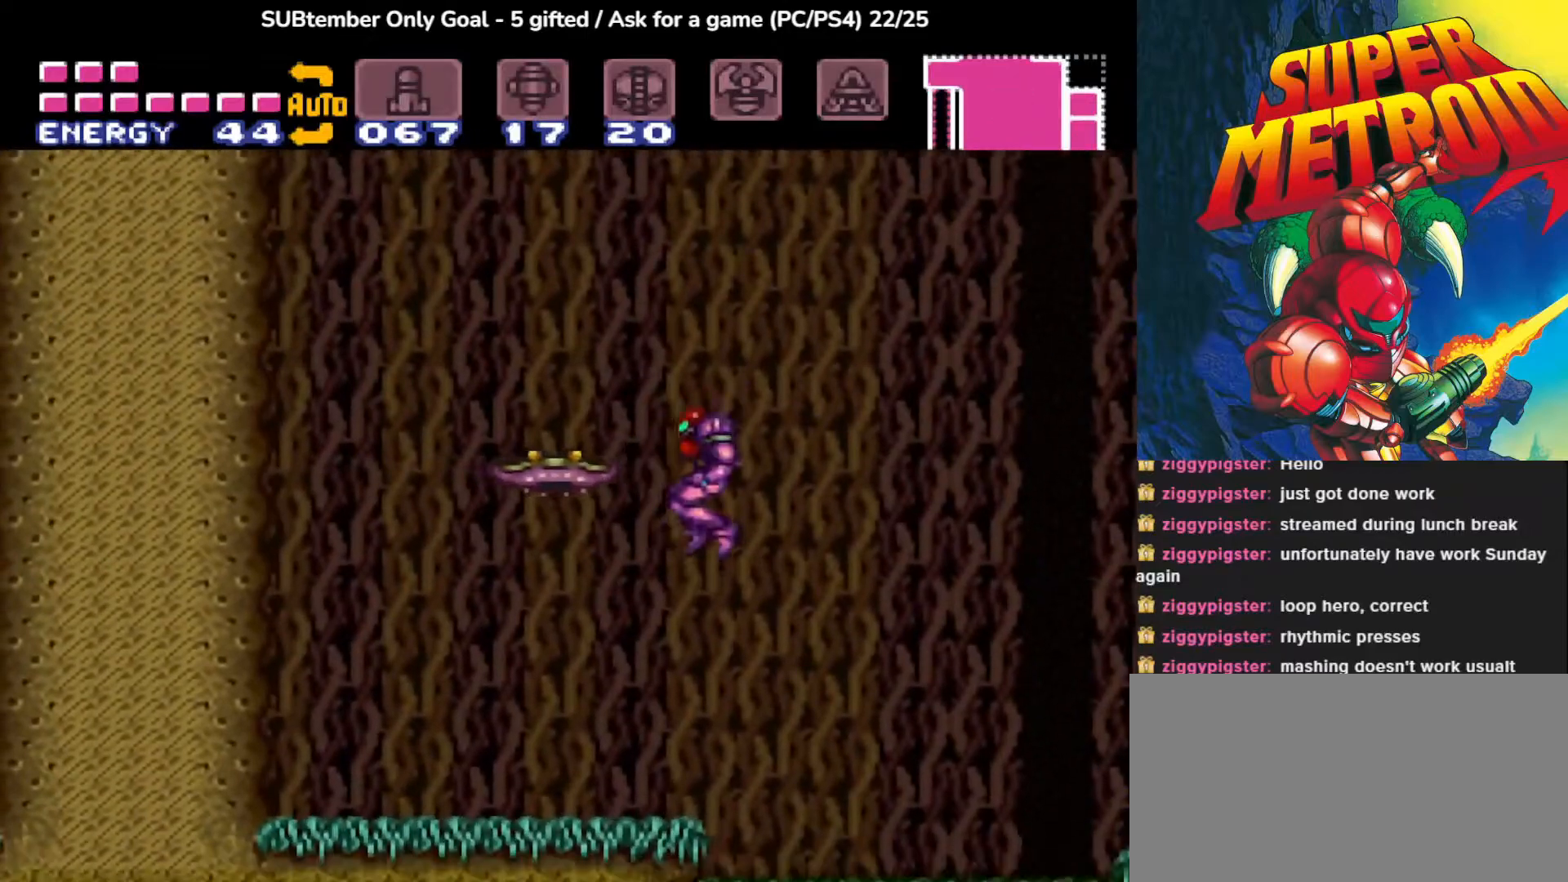
{"buttons": ["SQUARE", "L1"], "events": [[100, "L1", "down"], [183, "SQUARE", "down"], [317, "SQUARE", "up"], [383, "SQUARE", "down"]]}
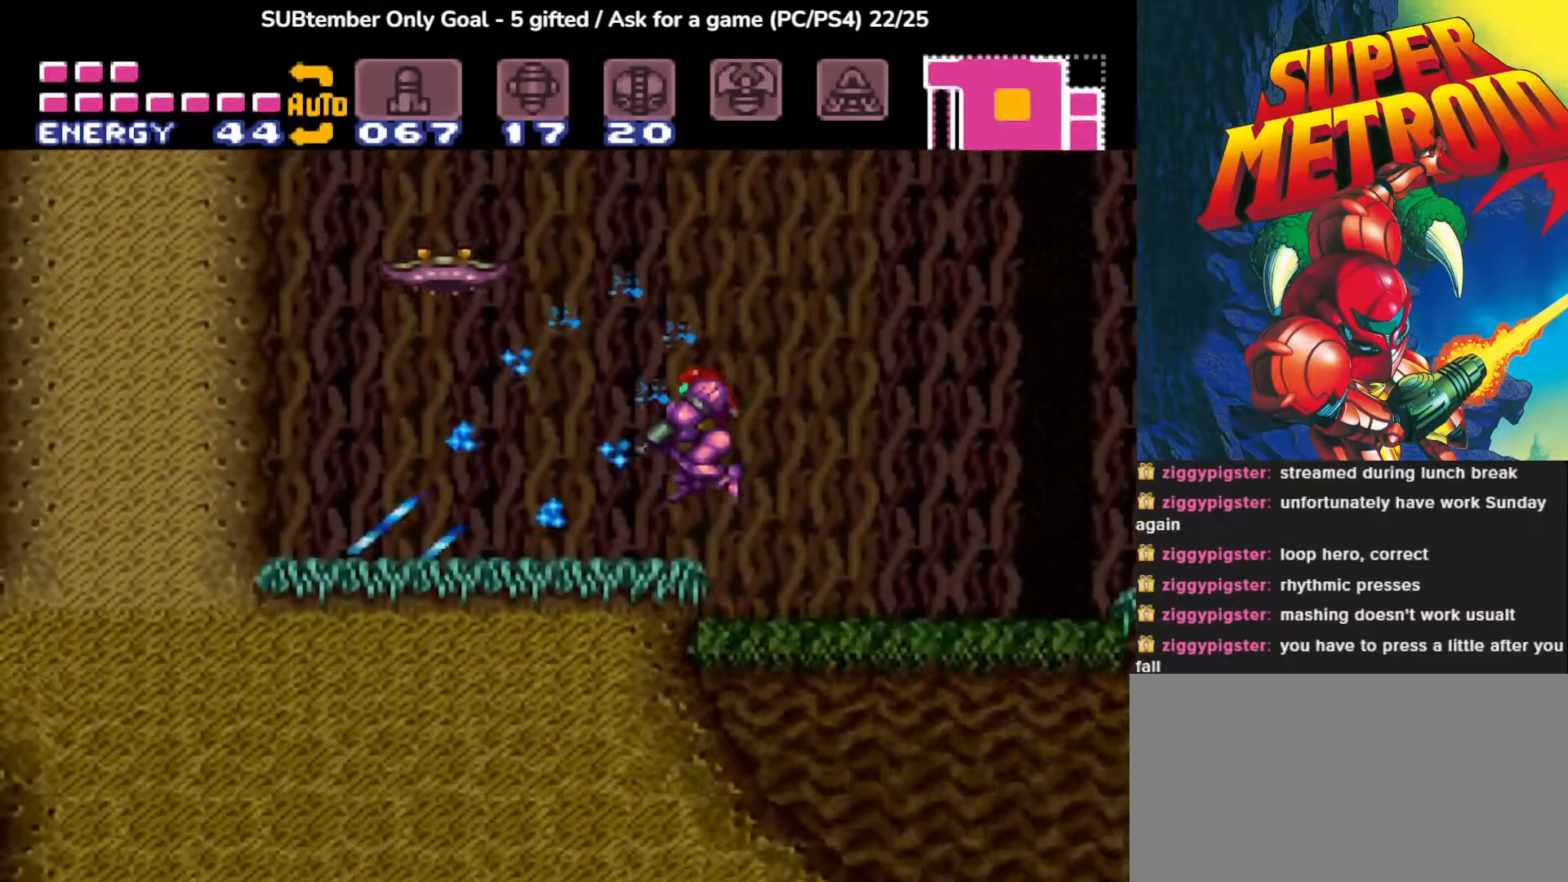
{"buttons": ["CROSS"], "events": [[17, "SQUARE", "up"], [83, "SQUARE", "down"], [217, "SQUARE", "up"], [300, "L1", "up"], [433, "CROSS", "down"]]}
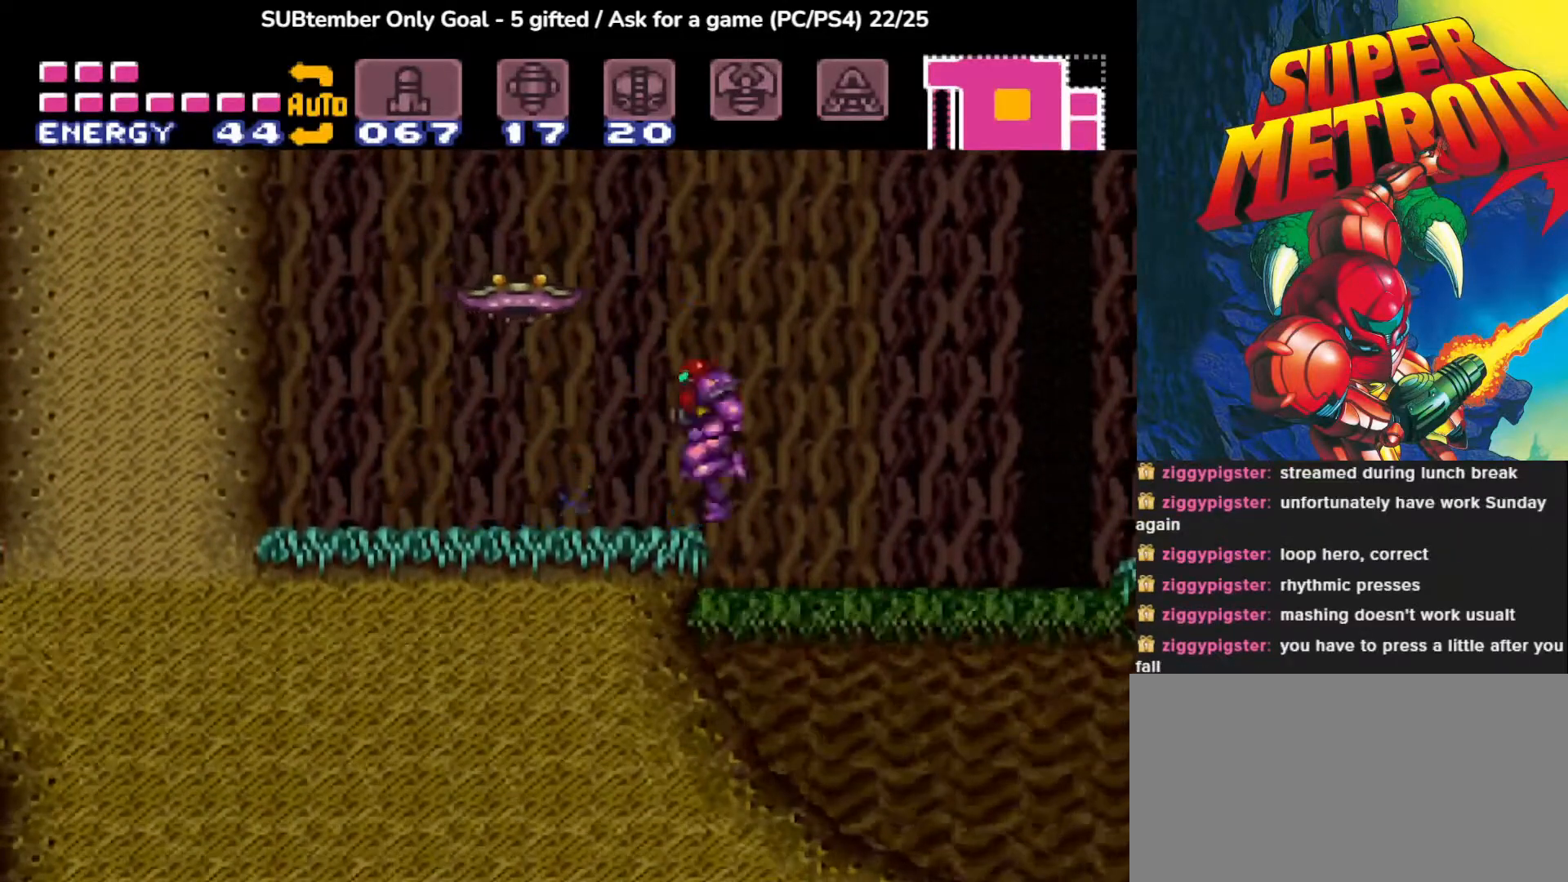
{"buttons": ["SQUARE", "DPAD_LEFT"], "events": [[83, "SQUARE", "down"], [100, "CROSS", "up"], [333, "SQUARE", "up"], [400, "DPAD_LEFT", "down"], [400, "SQUARE", "down"]]}
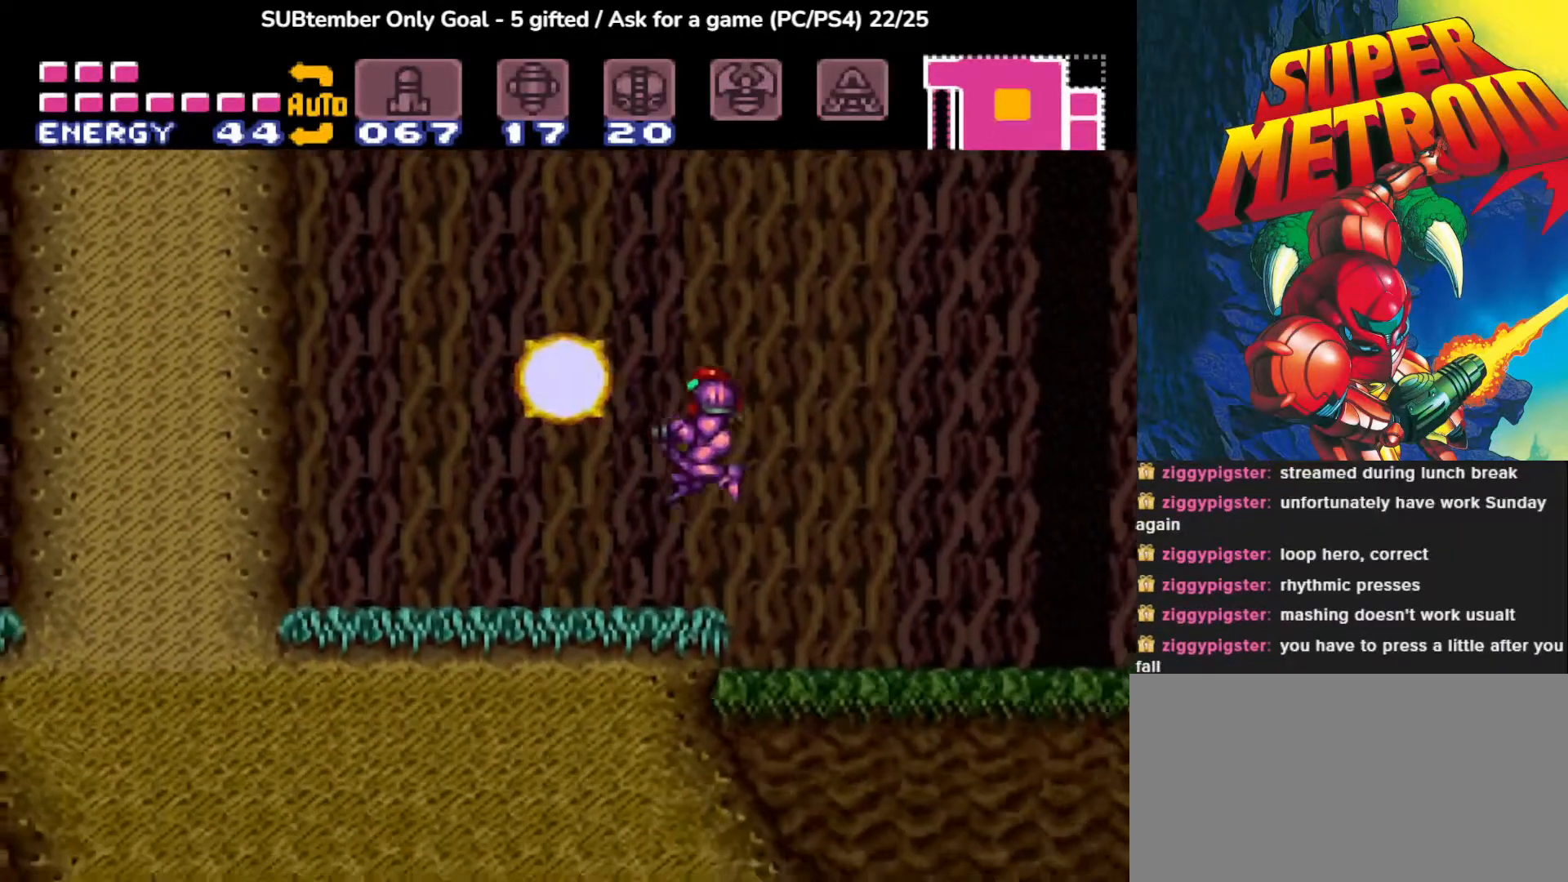
{"buttons": [], "events": [[33, "SQUARE", "up"], [333, "DPAD_LEFT", "up"]]}
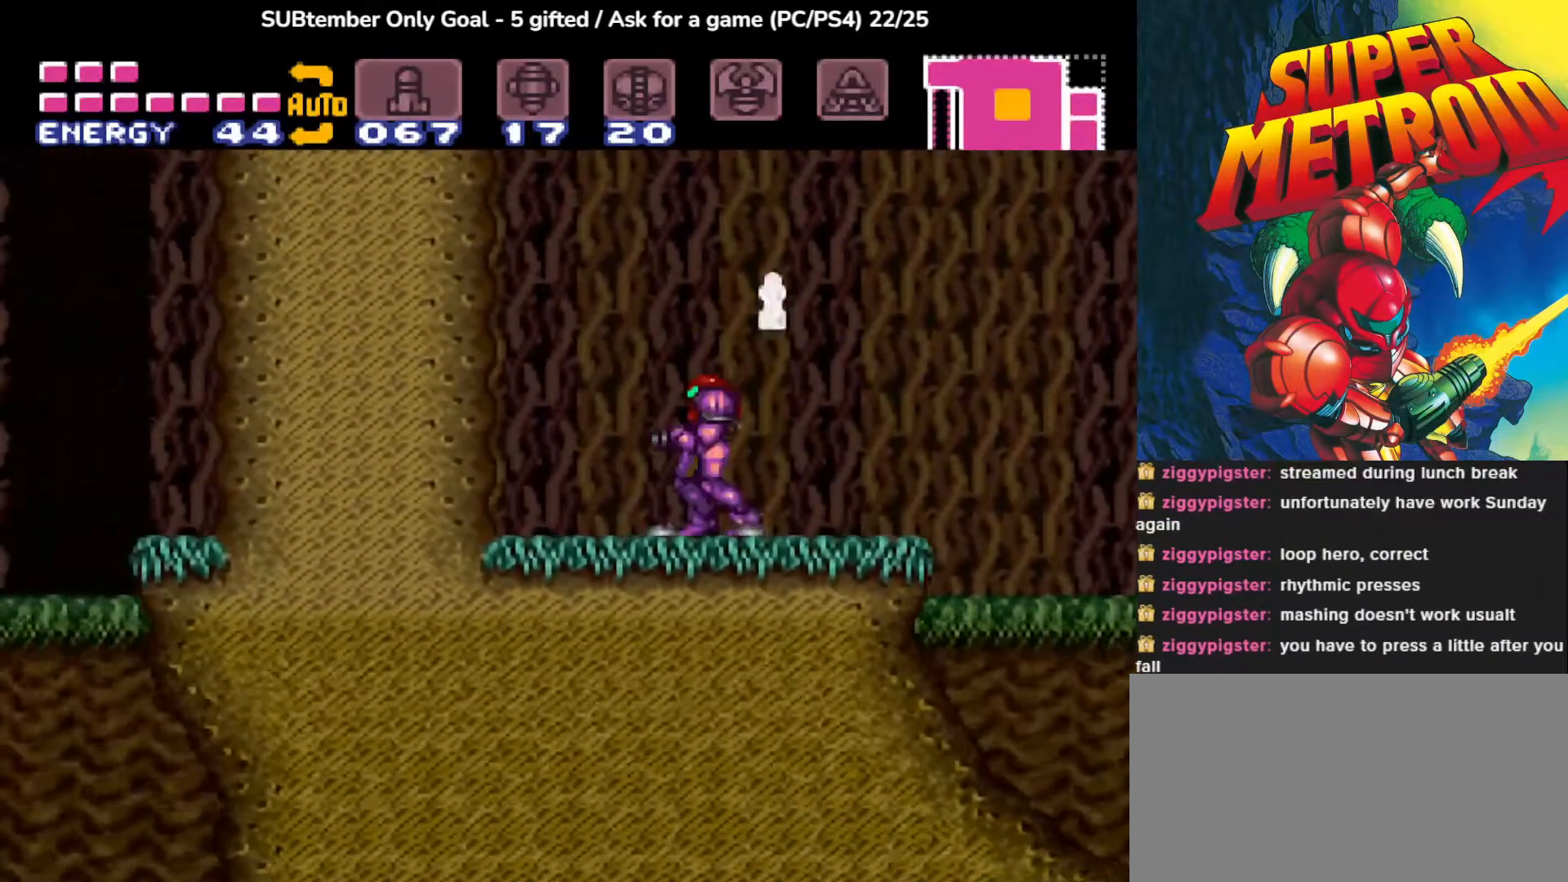
{"buttons": ["DPAD_RIGHT"], "events": [[467, "DPAD_RIGHT", "down"]]}
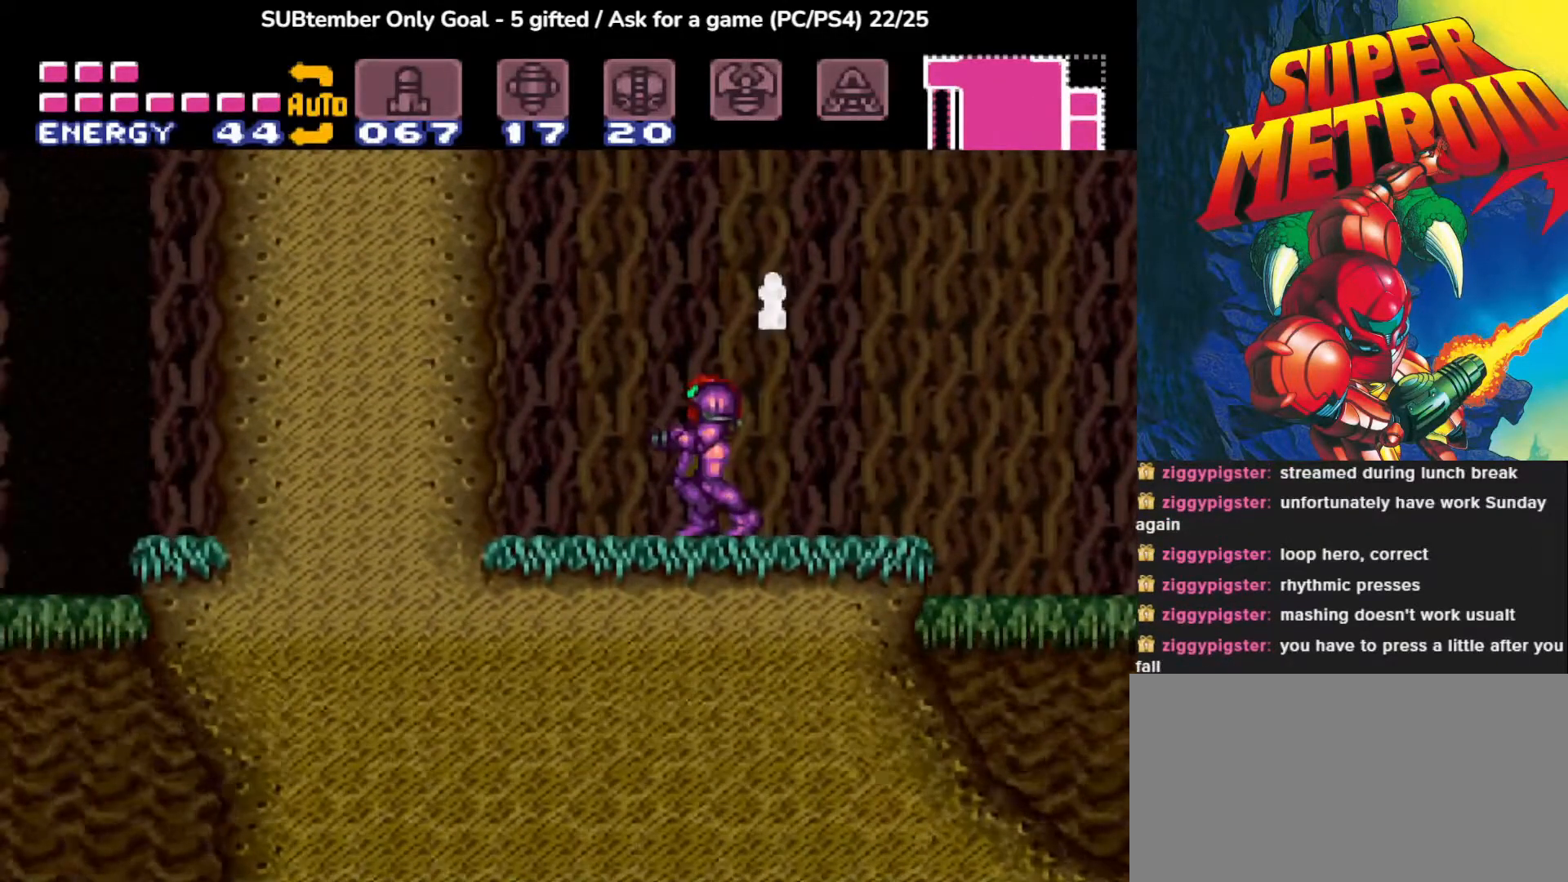
{"buttons": ["CROSS", "DPAD_RIGHT"], "events": [[50, "CROSS", "down"]]}
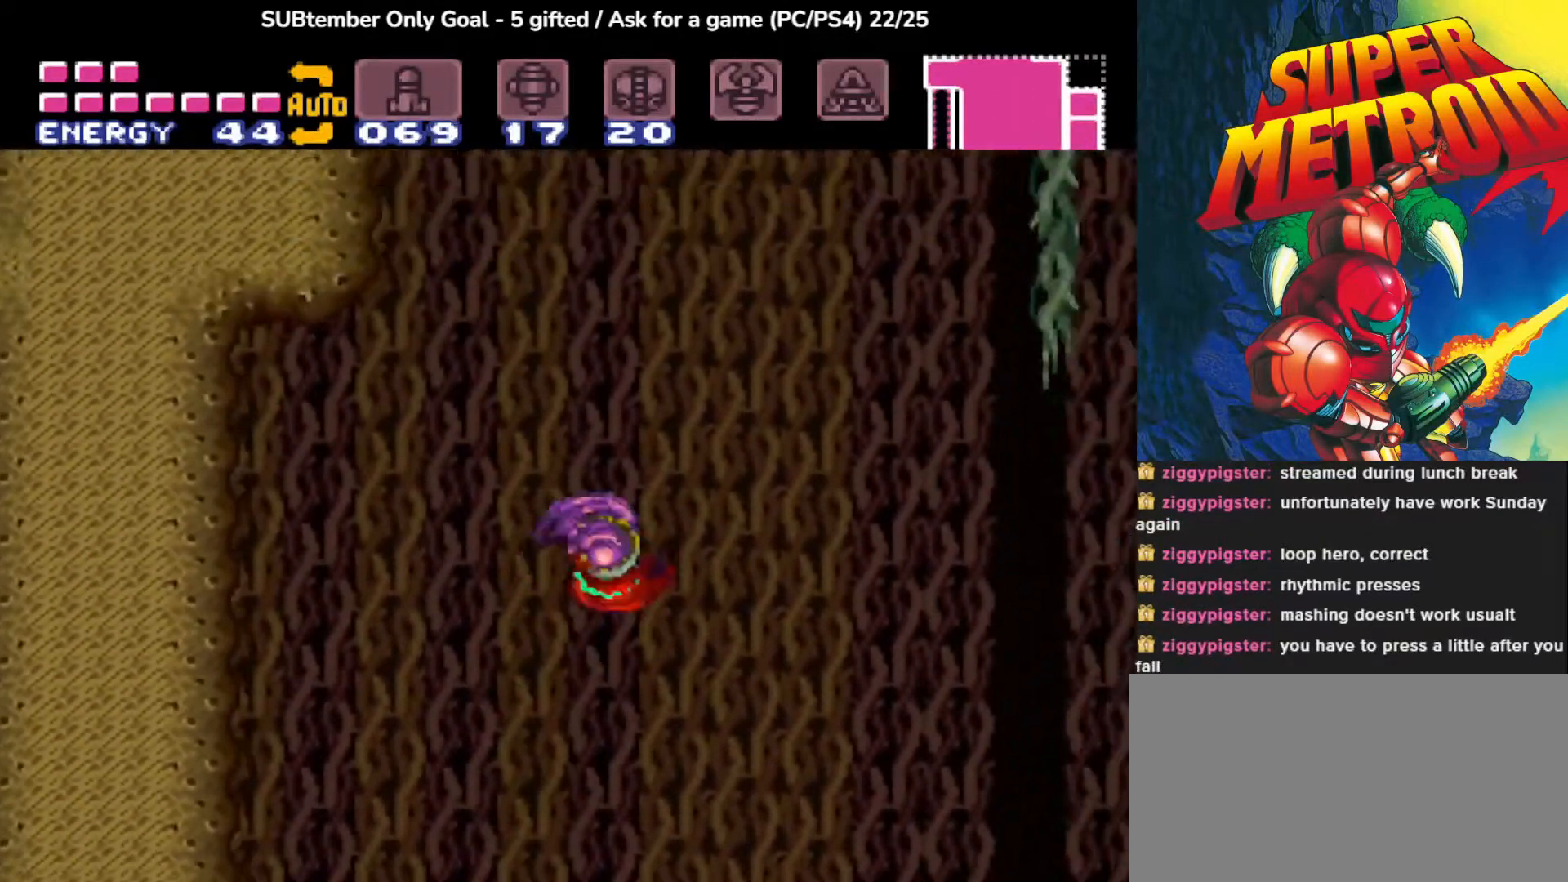
{"buttons": [], "events": [[100, "DPAD_RIGHT", "up"], [233, "CROSS", "up"]]}
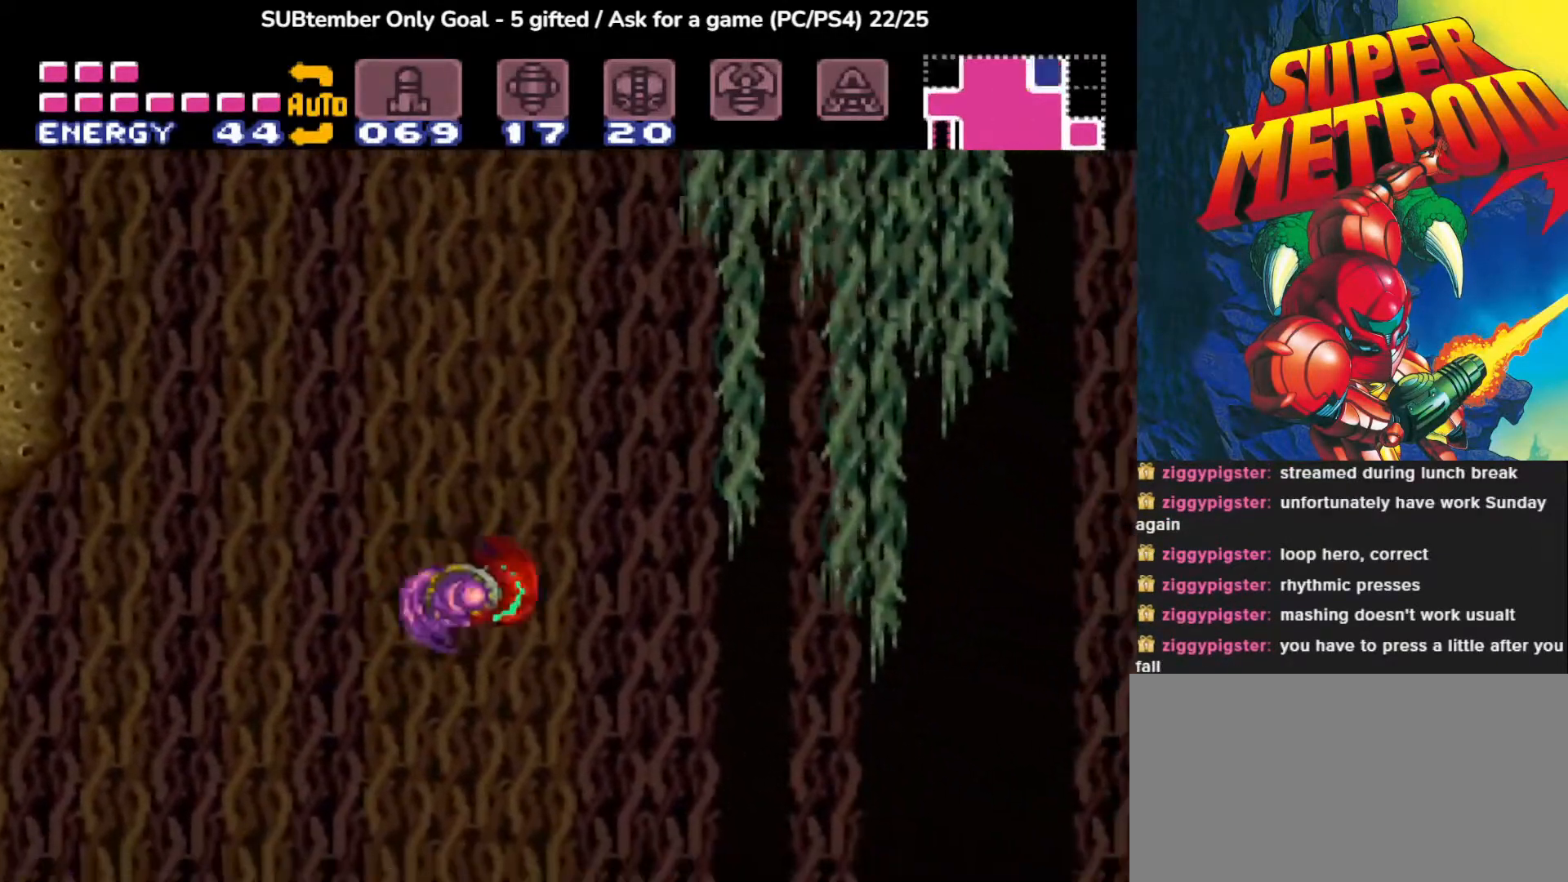
{"buttons": ["CROSS", "DPAD_LEFT"], "events": [[67, "CROSS", "down"], [283, "DPAD_LEFT", "down"]]}
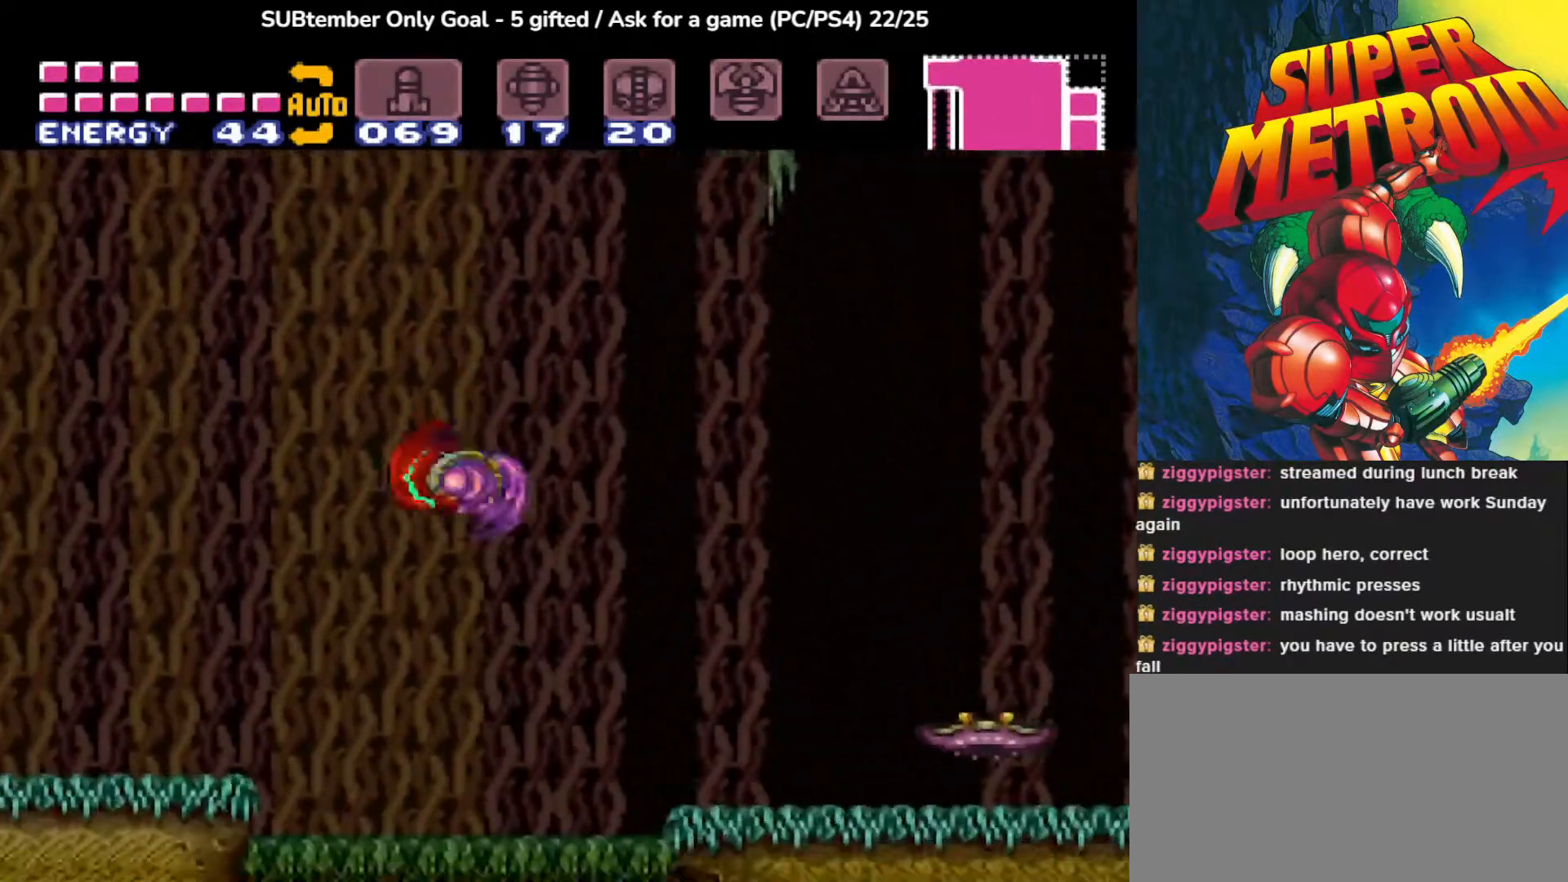
{"buttons": ["CROSS", "DPAD_LEFT"], "events": [[117, "CROSS", "up"], [467, "CROSS", "down"]]}
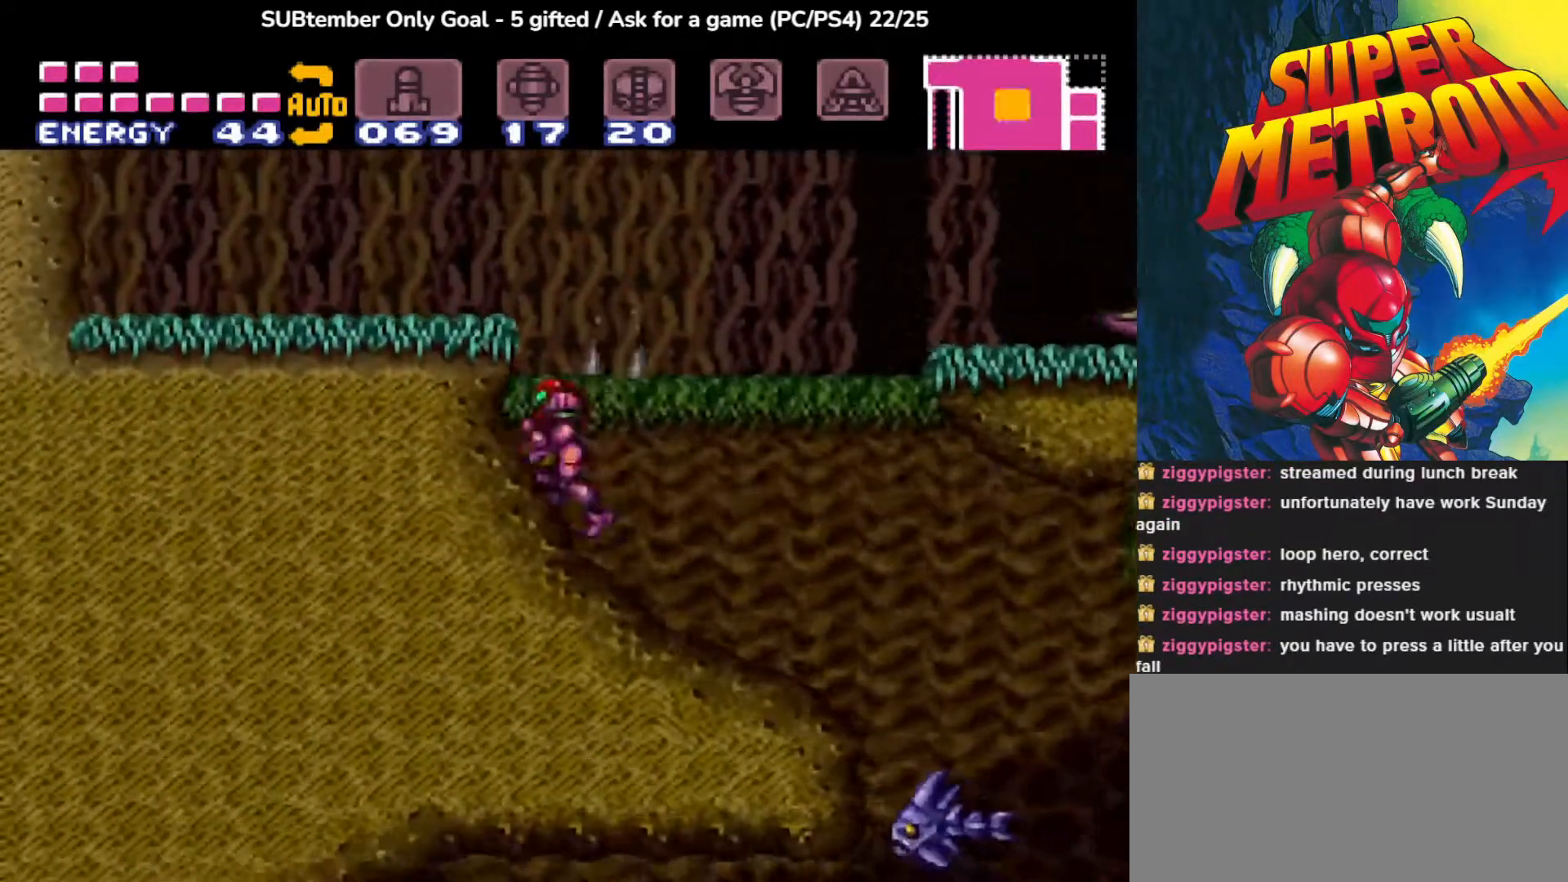
{"buttons": ["DPAD_LEFT"], "events": [[333, "CROSS", "up"]]}
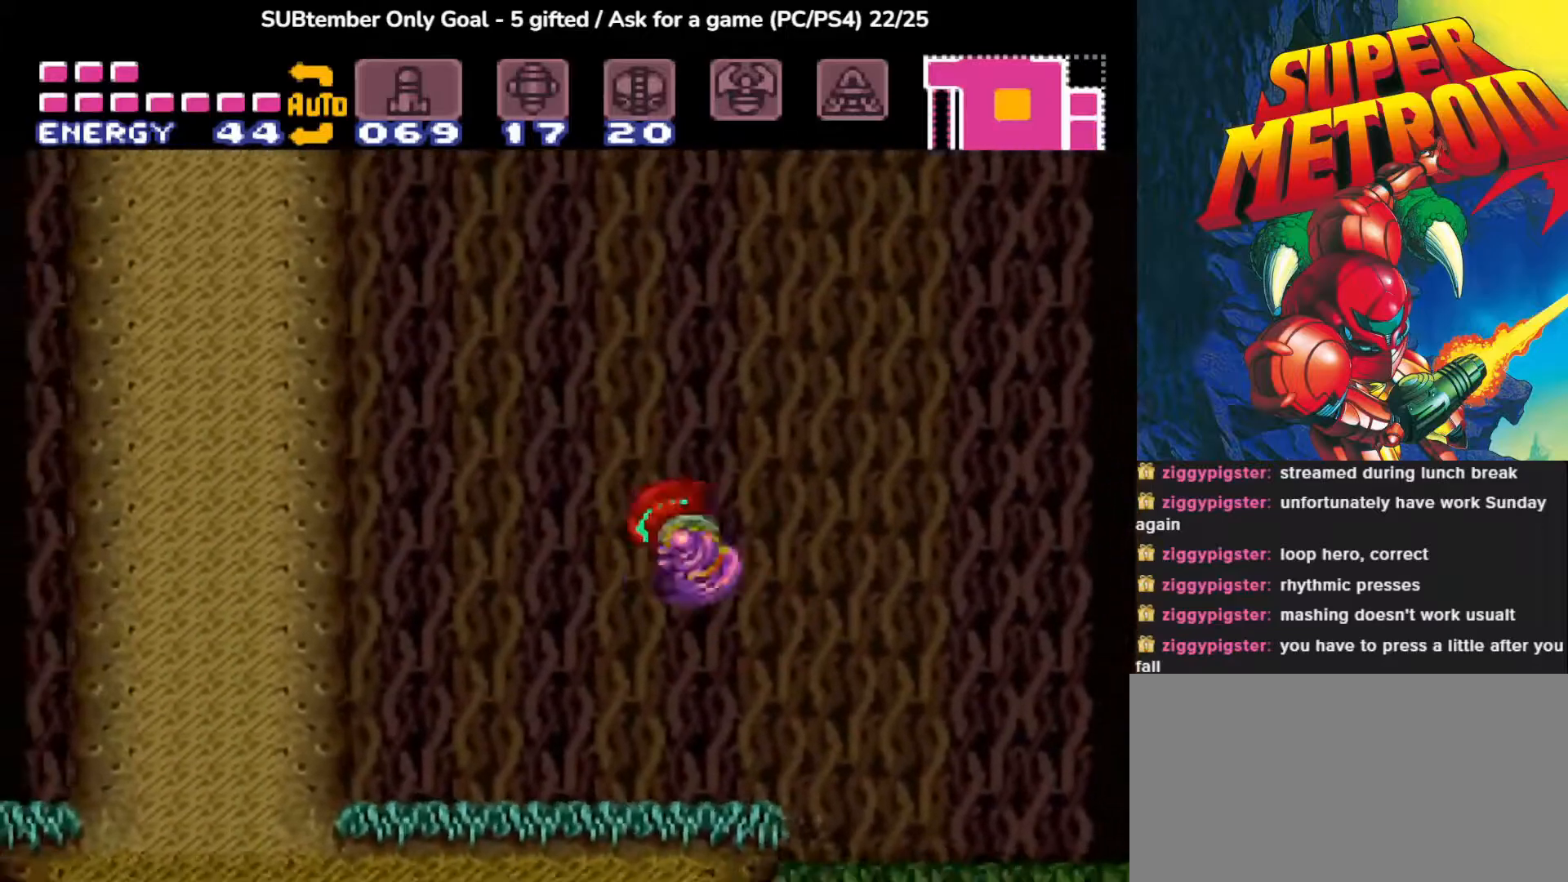
{"buttons": ["DPAD_RIGHT"], "events": [[250, "DPAD_LEFT", "up"], [450, "DPAD_RIGHT", "down"]]}
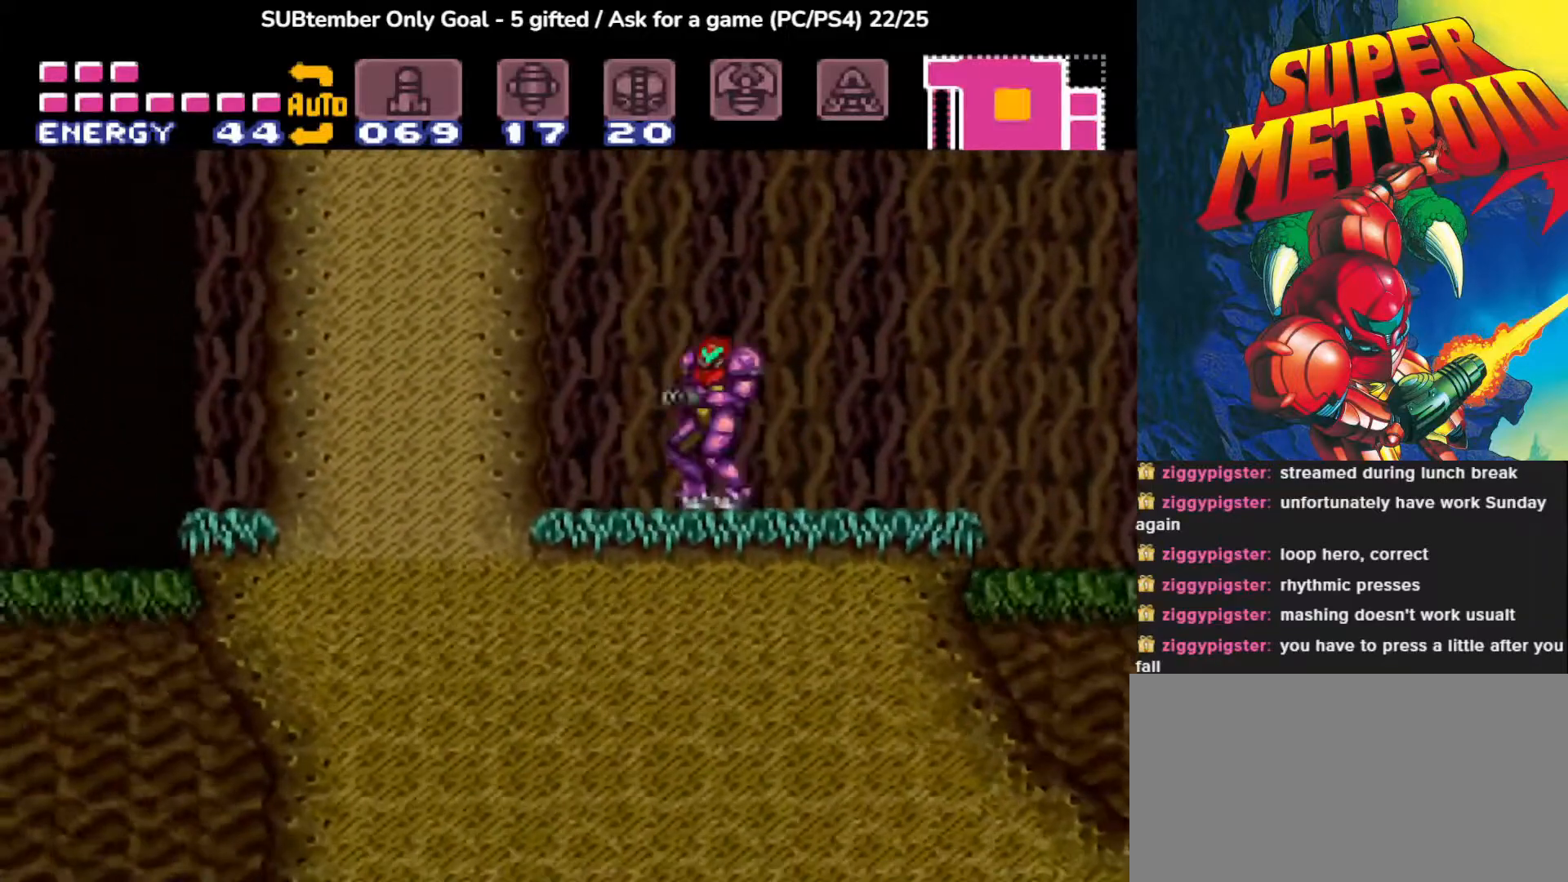
{"buttons": ["CROSS"], "events": [[50, "CROSS", "down"], [350, "DPAD_RIGHT", "up"]]}
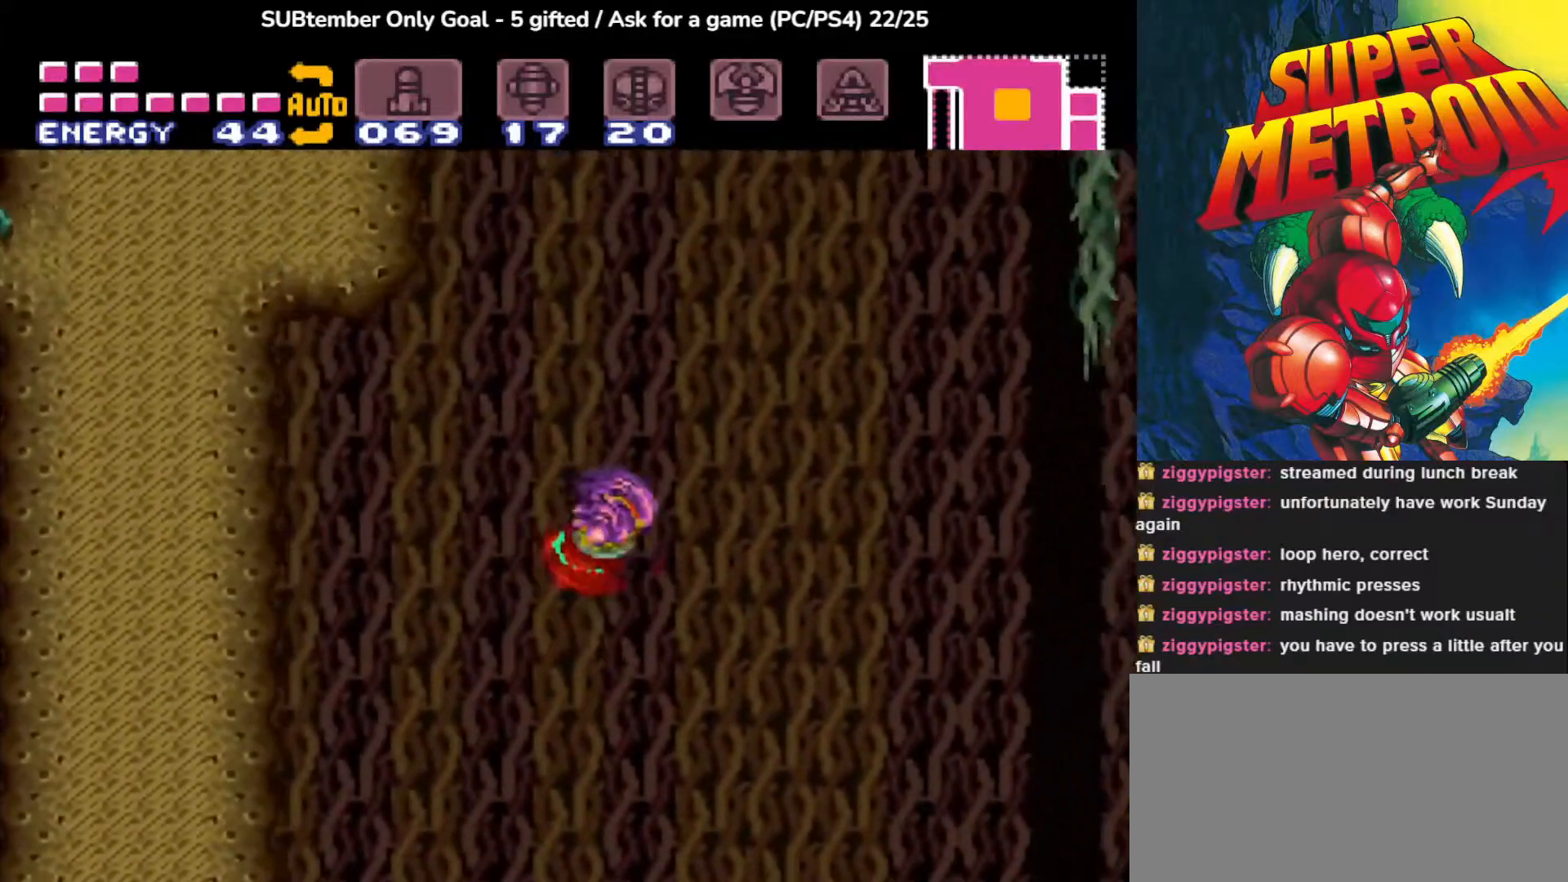
{"buttons": ["CROSS"], "events": [[117, "CROSS", "up"], [417, "CROSS", "down"]]}
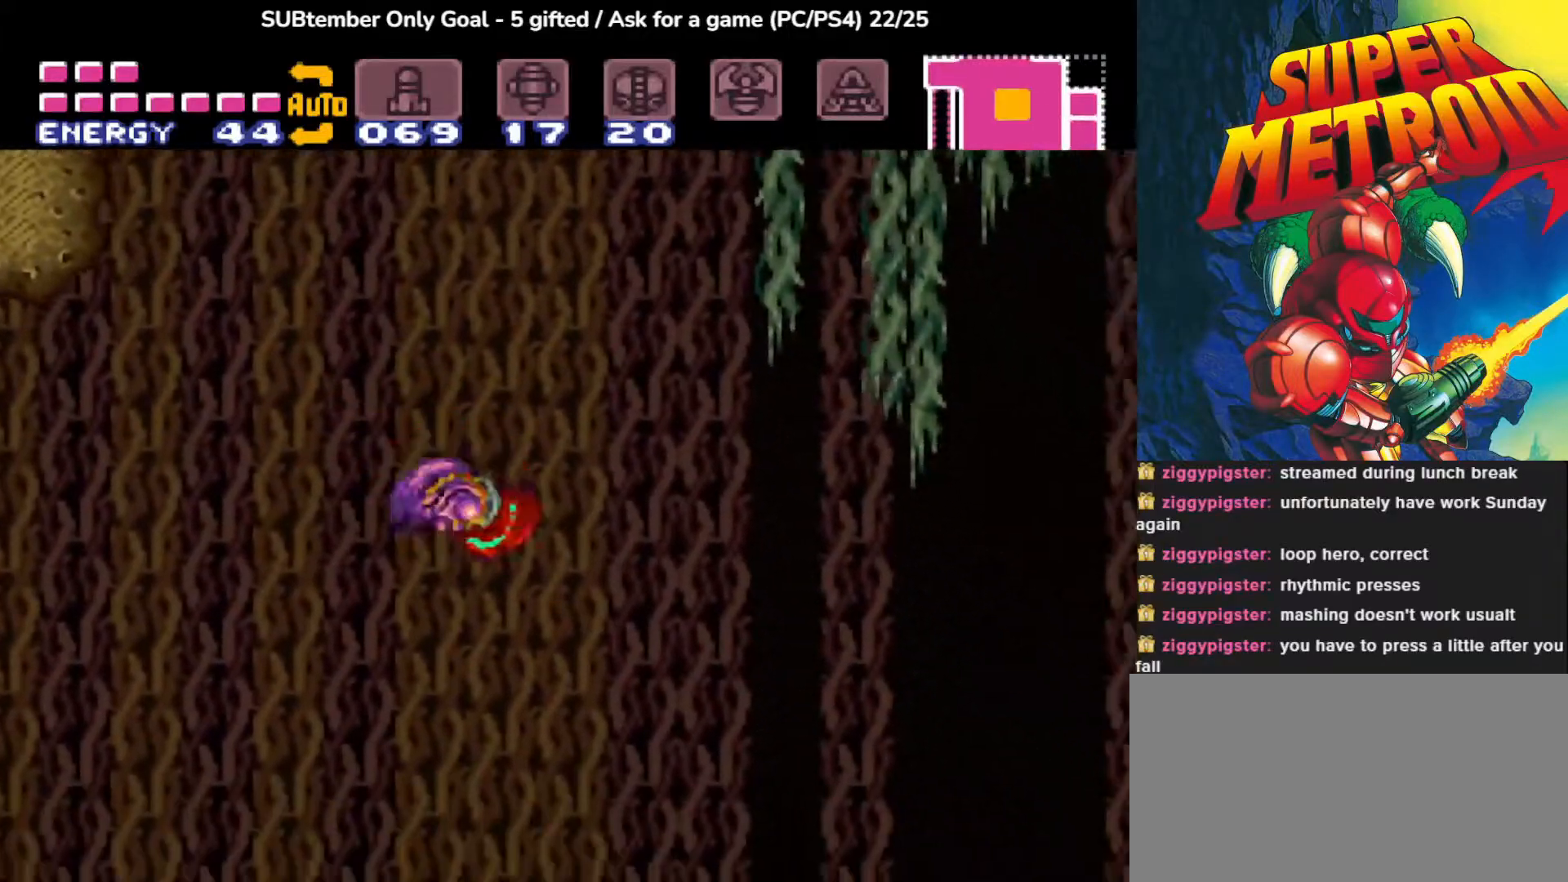
{"buttons": ["DPAD_LEFT"], "events": [[217, "DPAD_LEFT", "down"], [450, "CROSS", "up"]]}
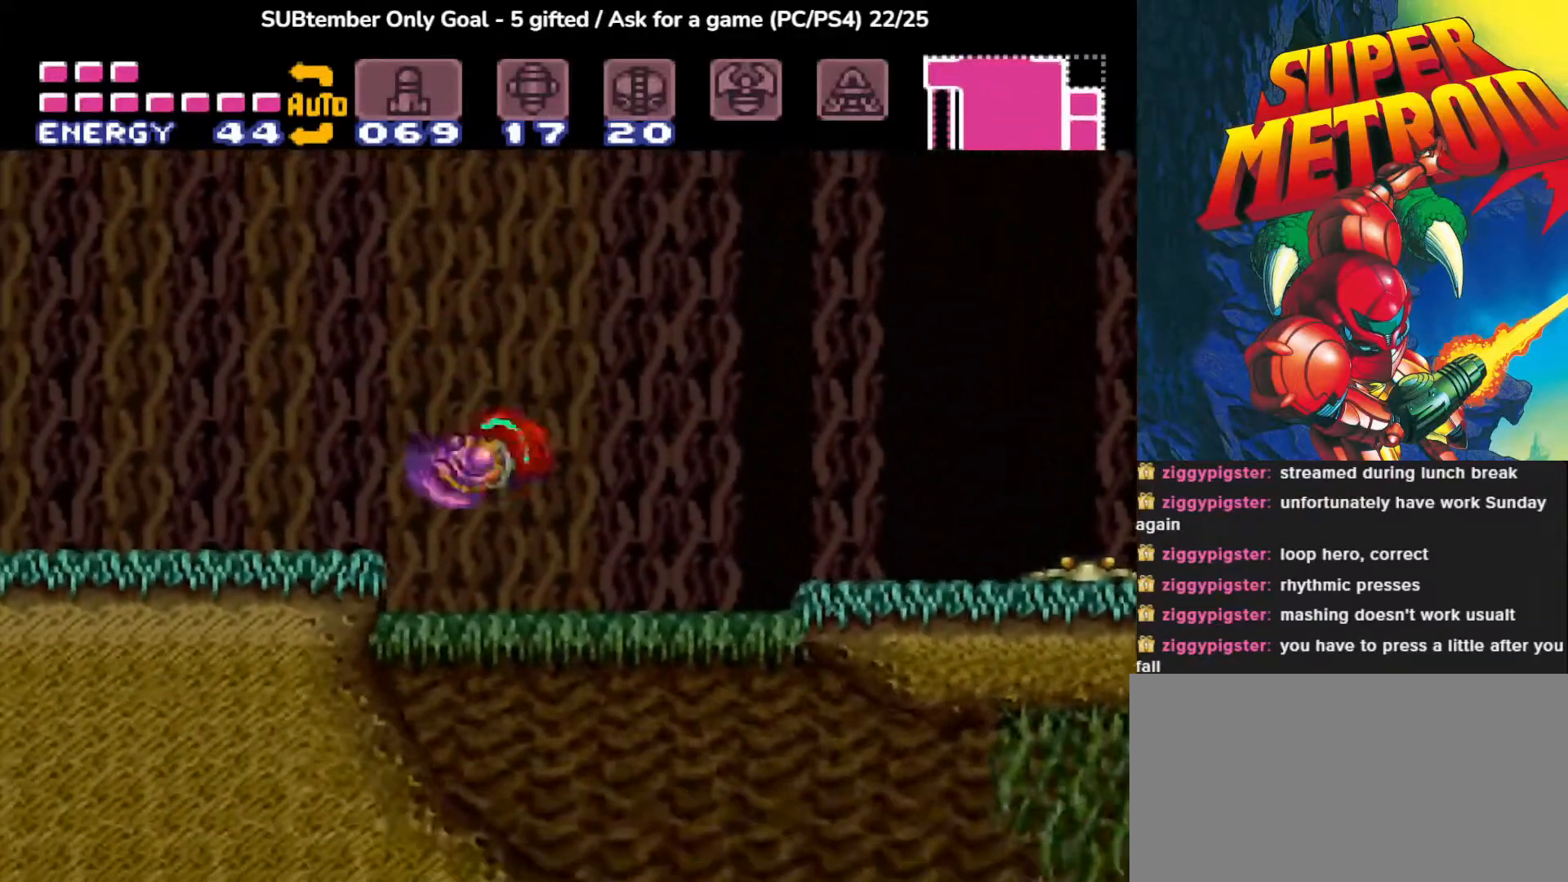
{"buttons": ["CROSS", "DPAD_LEFT"], "events": [[217, "CROSS", "down"]]}
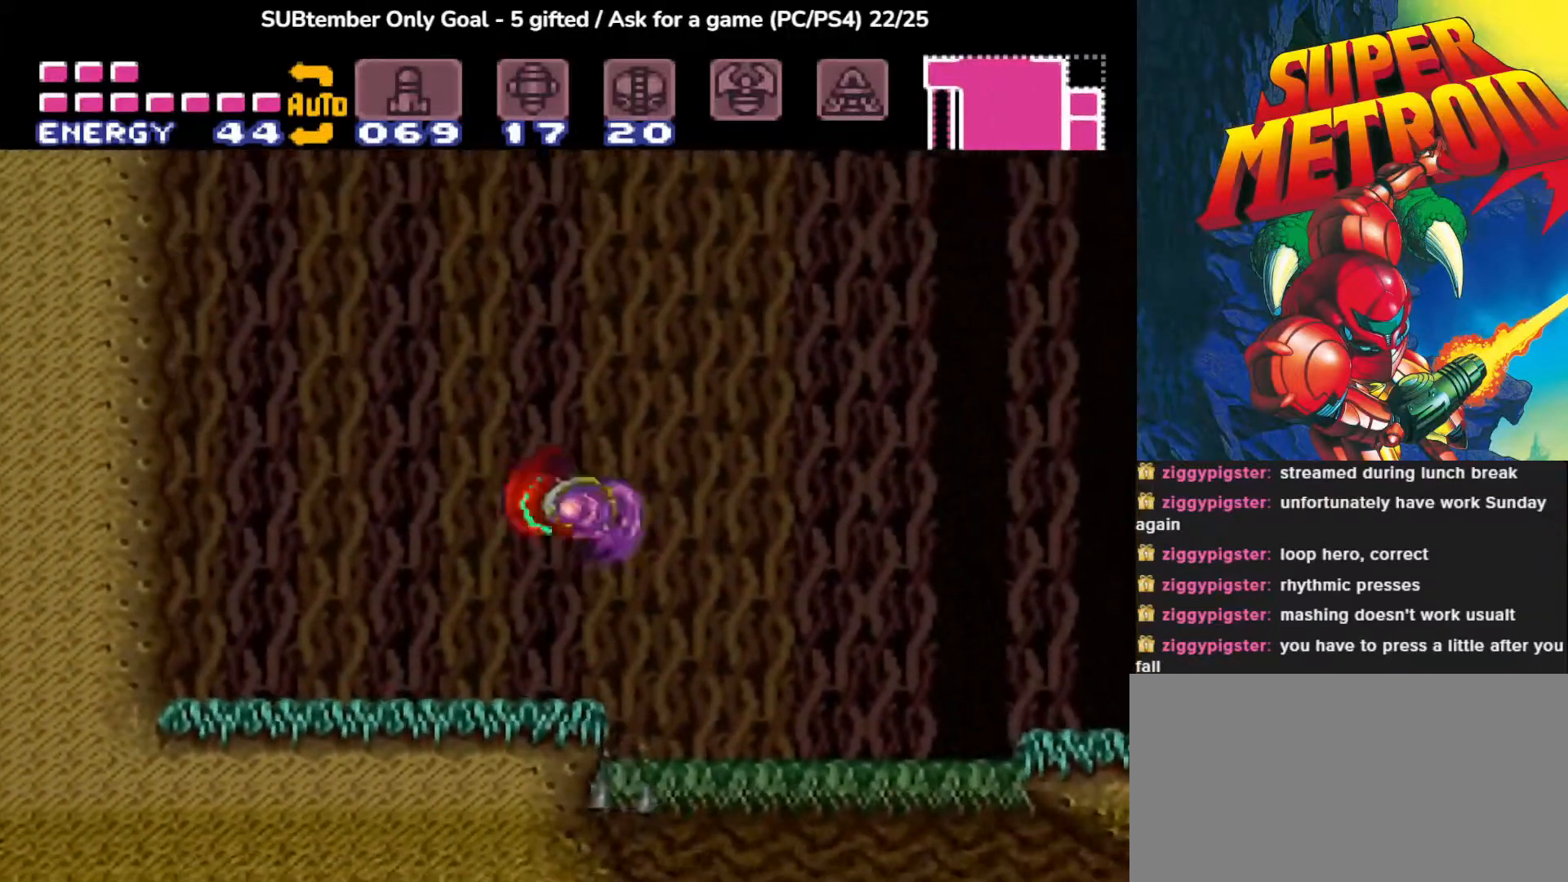
{"buttons": [], "events": [[33, "CROSS", "up"], [450, "DPAD_LEFT", "up"]]}
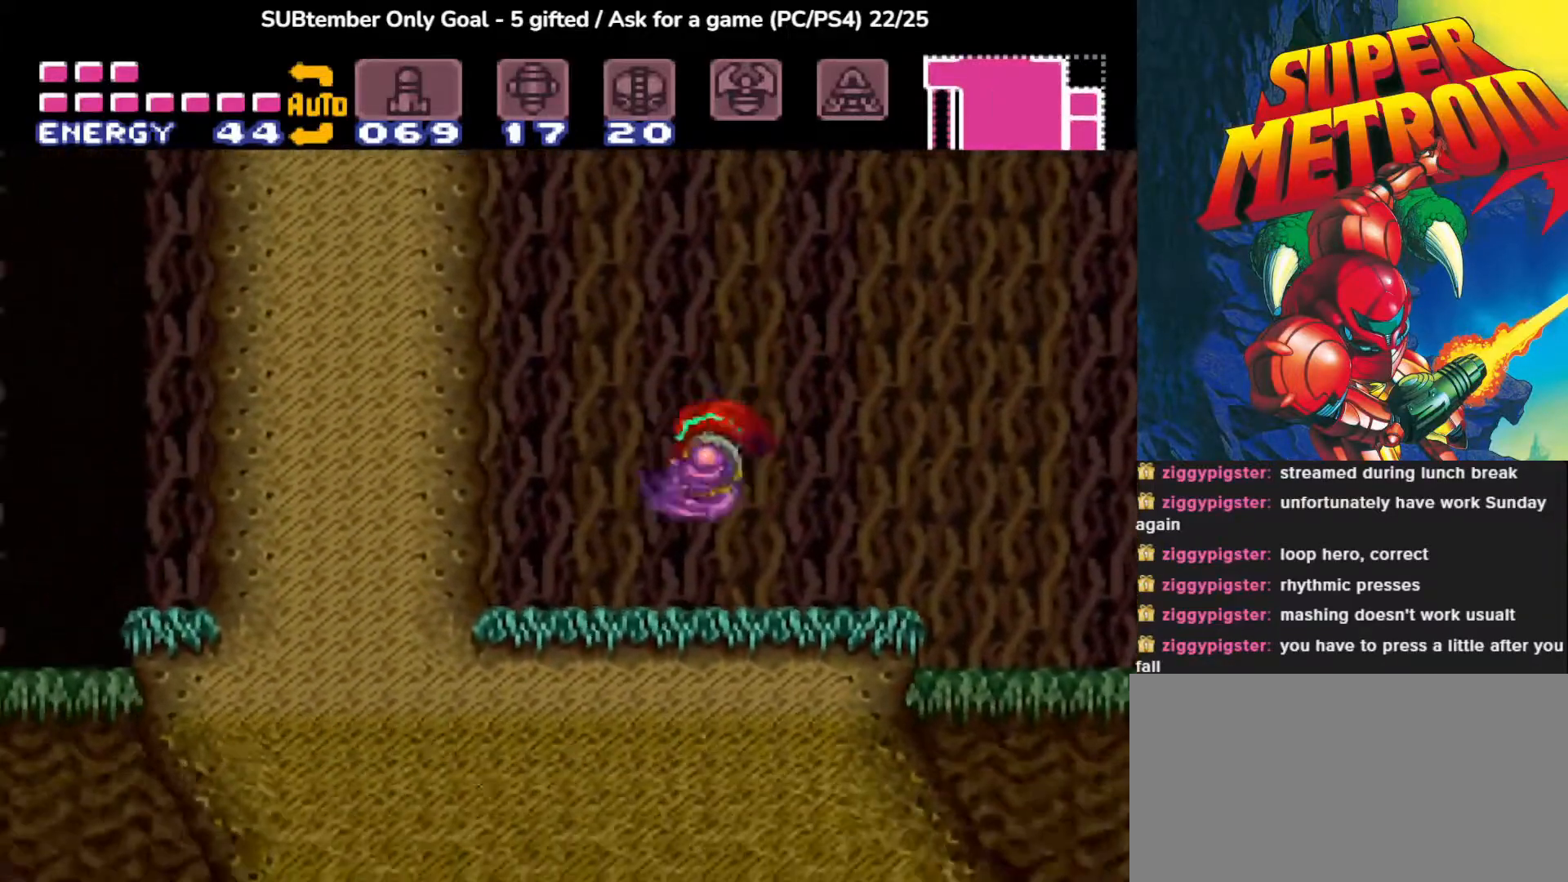
{"buttons": ["CROSS"], "events": [[150, "DPAD_RIGHT", "down"], [183, "CROSS", "down"], [483, "DPAD_RIGHT", "up"]]}
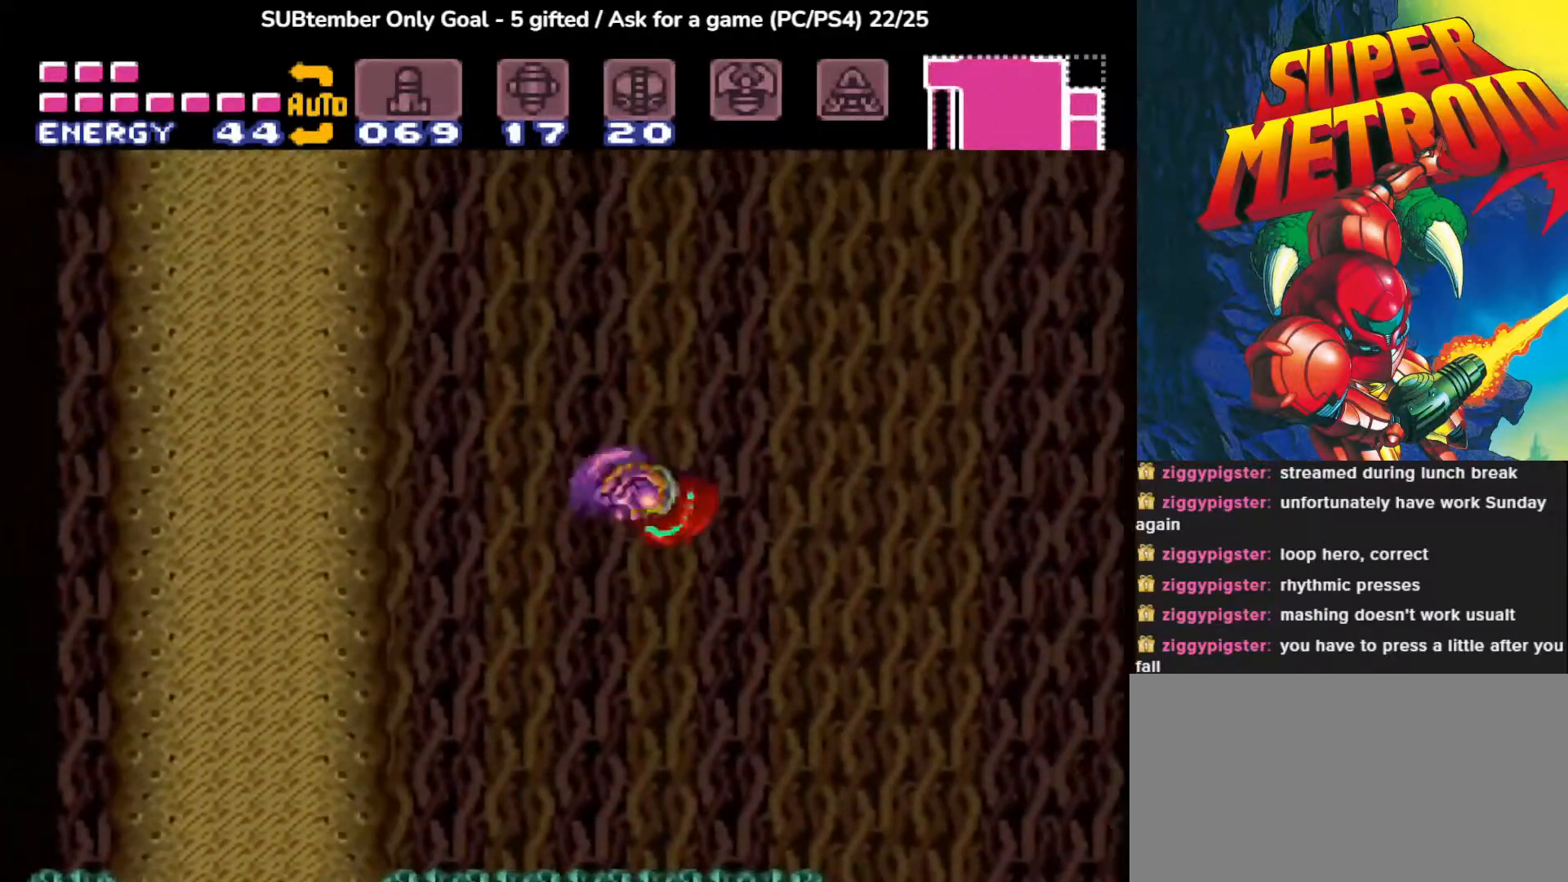
{"buttons": ["CROSS"], "events": []}
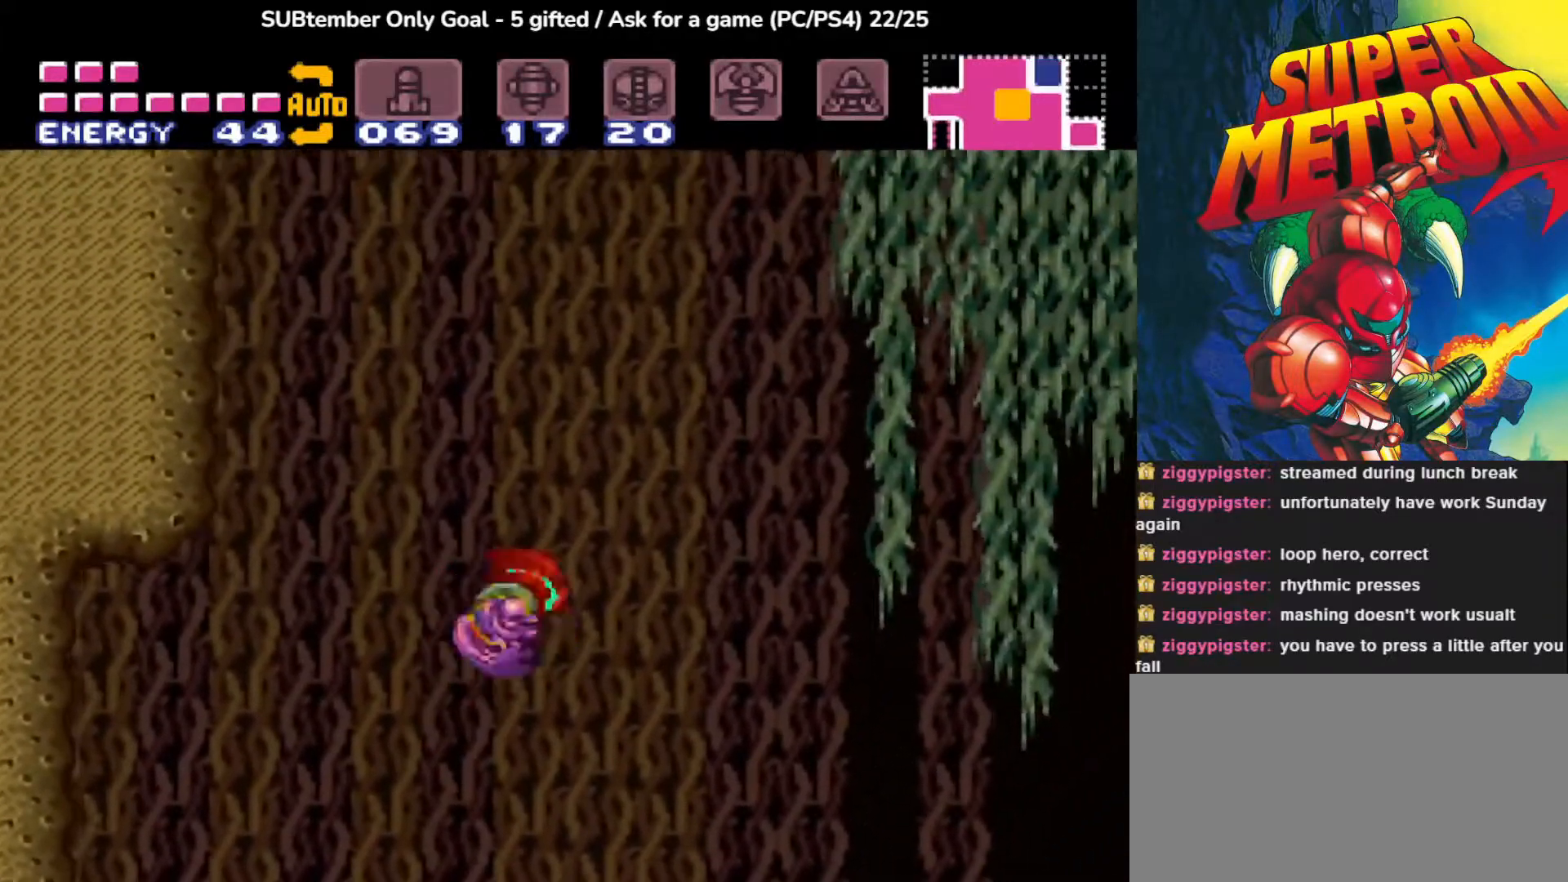
{"buttons": ["CROSS", "DPAD_LEFT"], "events": [[17, "CROSS", "up"], [100, "CROSS", "down"], [383, "DPAD_LEFT", "down"]]}
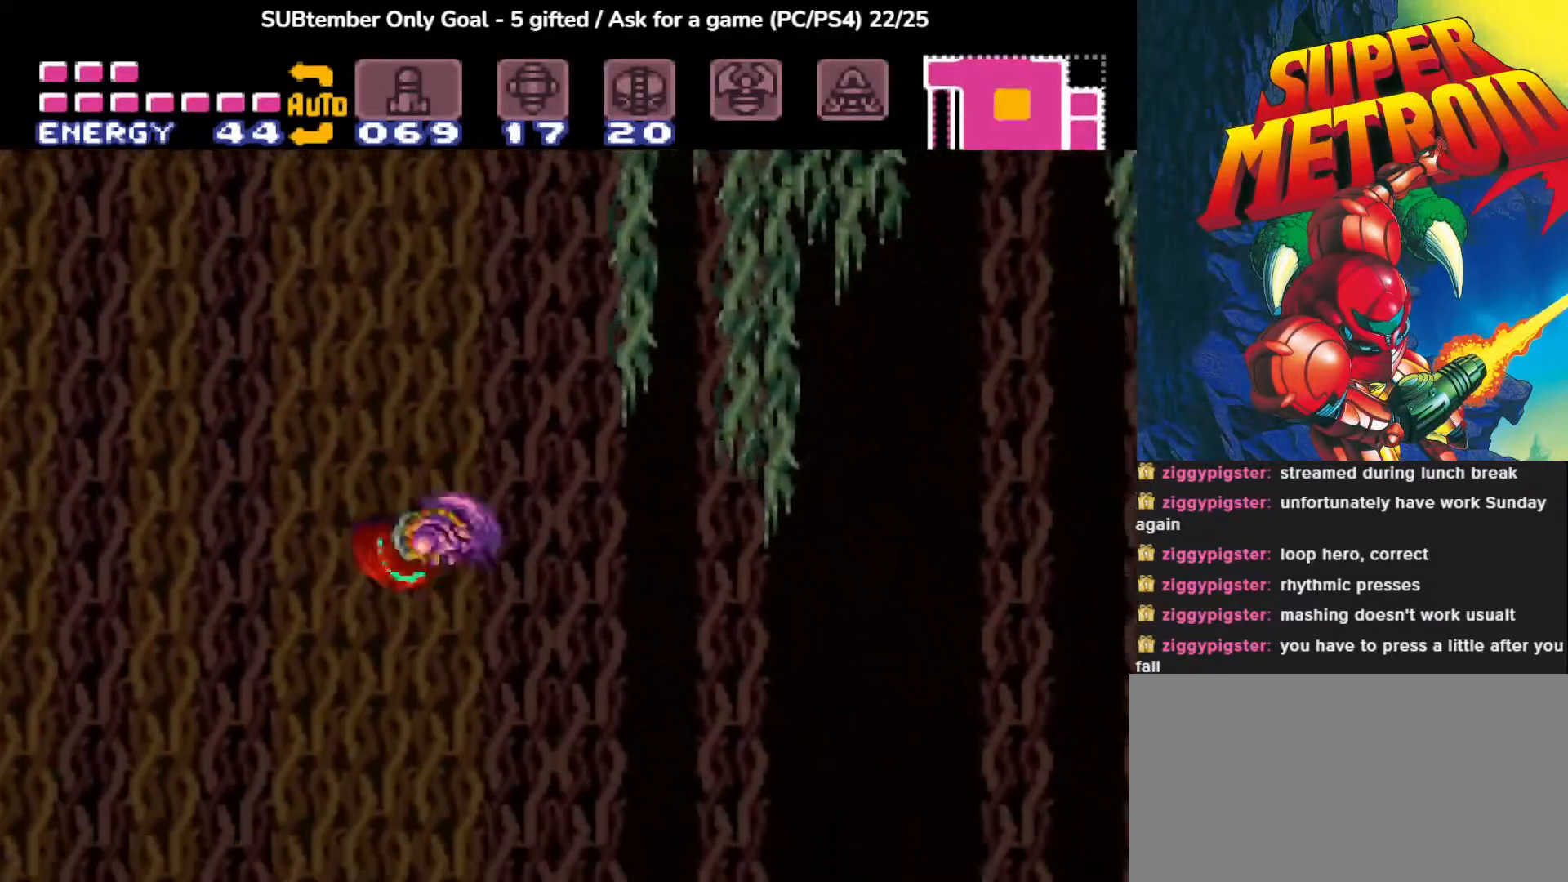
{"buttons": ["DPAD_LEFT"], "events": [[167, "CROSS", "up"]]}
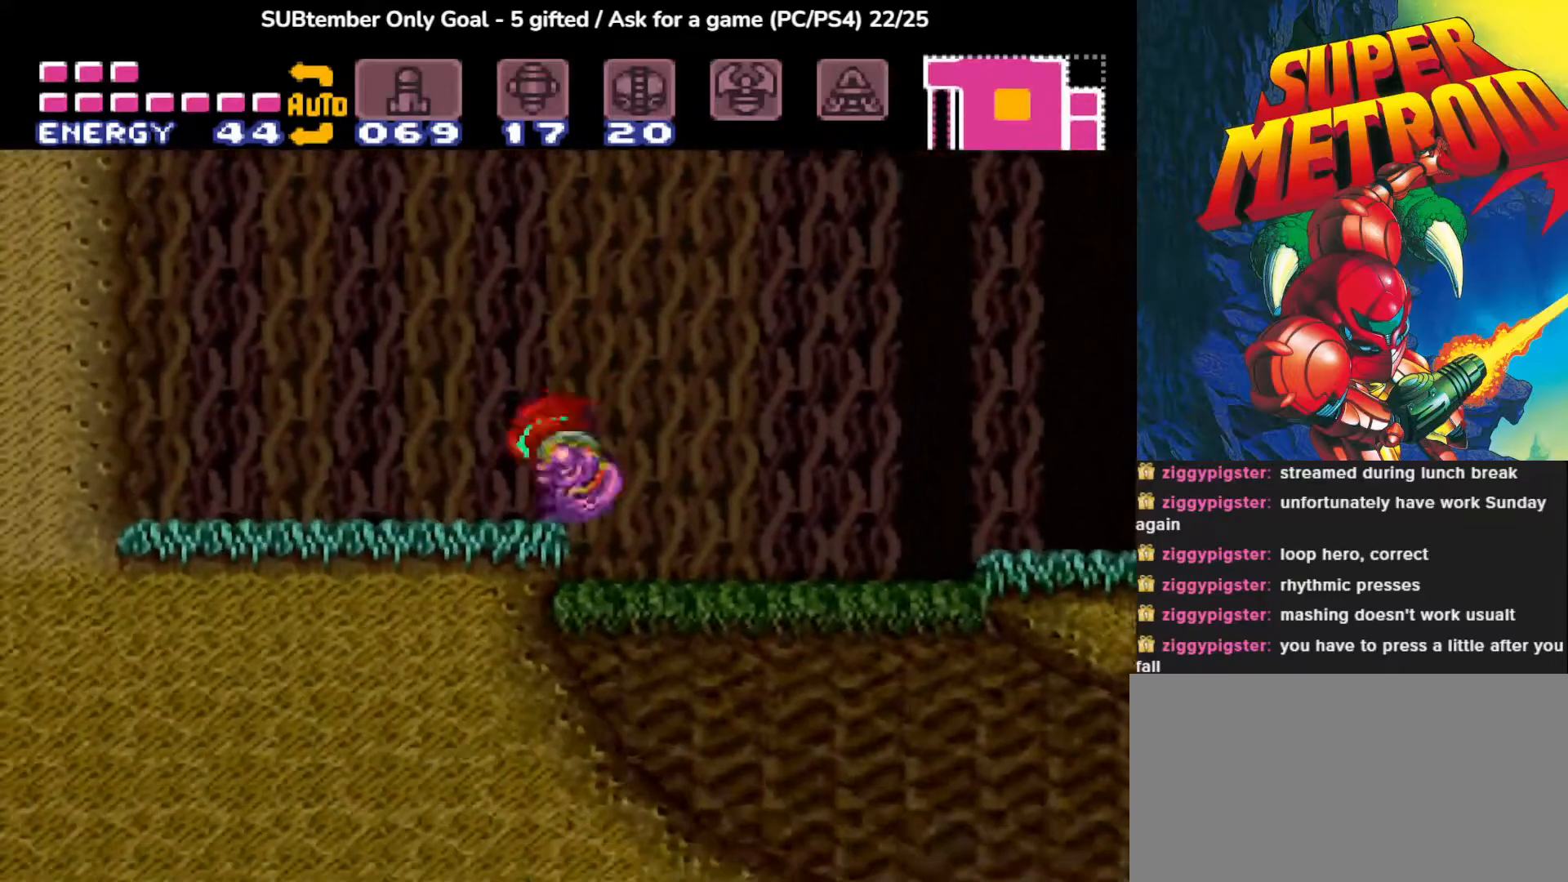
{"buttons": [], "events": [[467, "DPAD_LEFT", "up"]]}
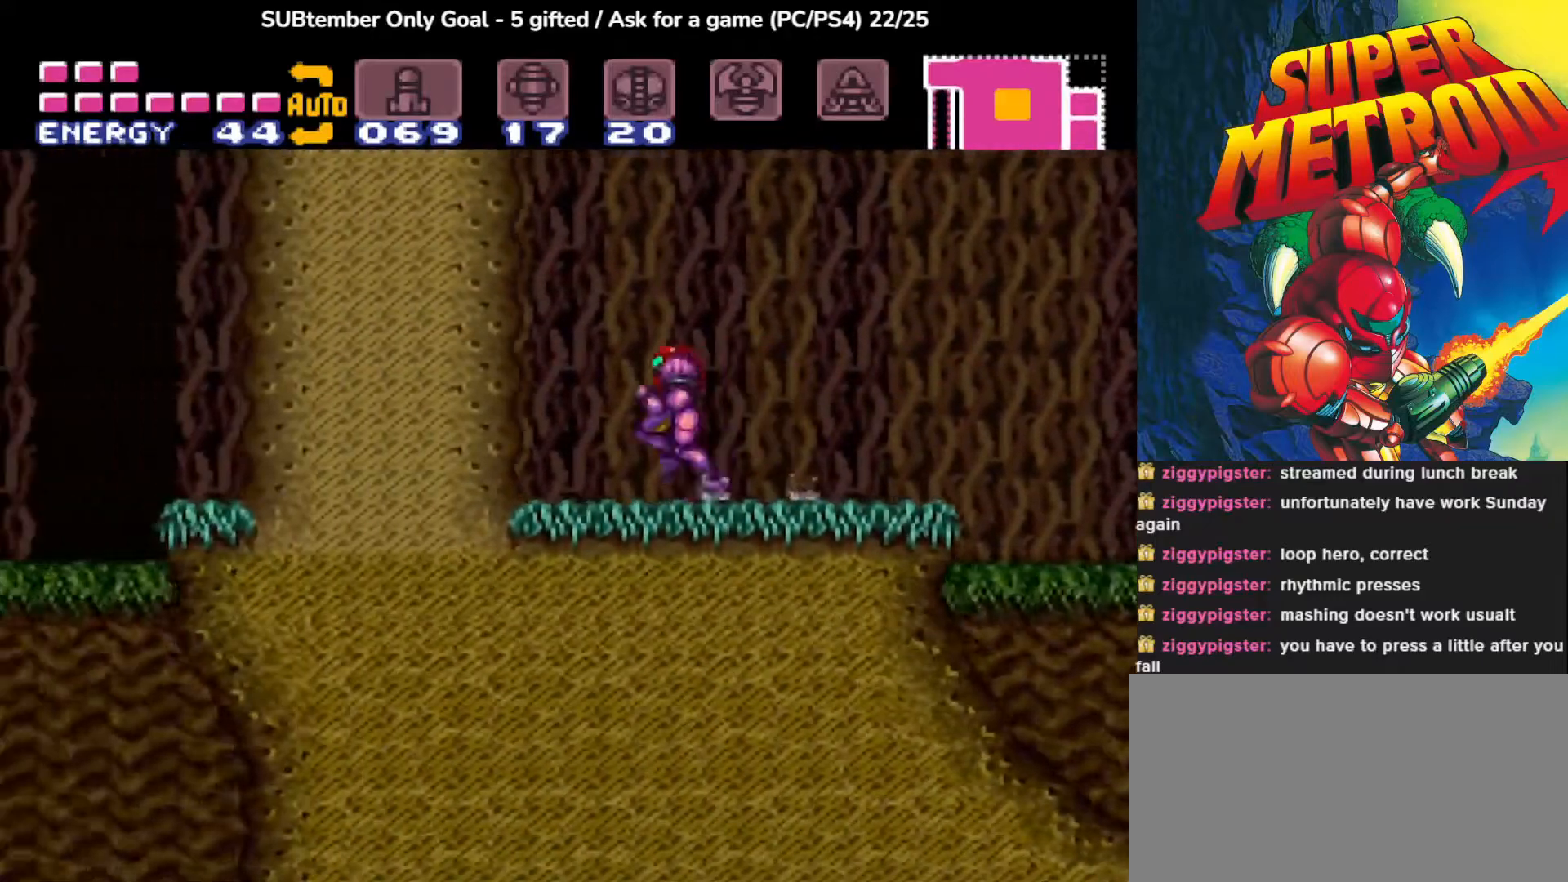
{"buttons": ["CROSS"], "events": [[167, "DPAD_RIGHT", "down"], [233, "CROSS", "down"], [500, "DPAD_RIGHT", "up"]]}
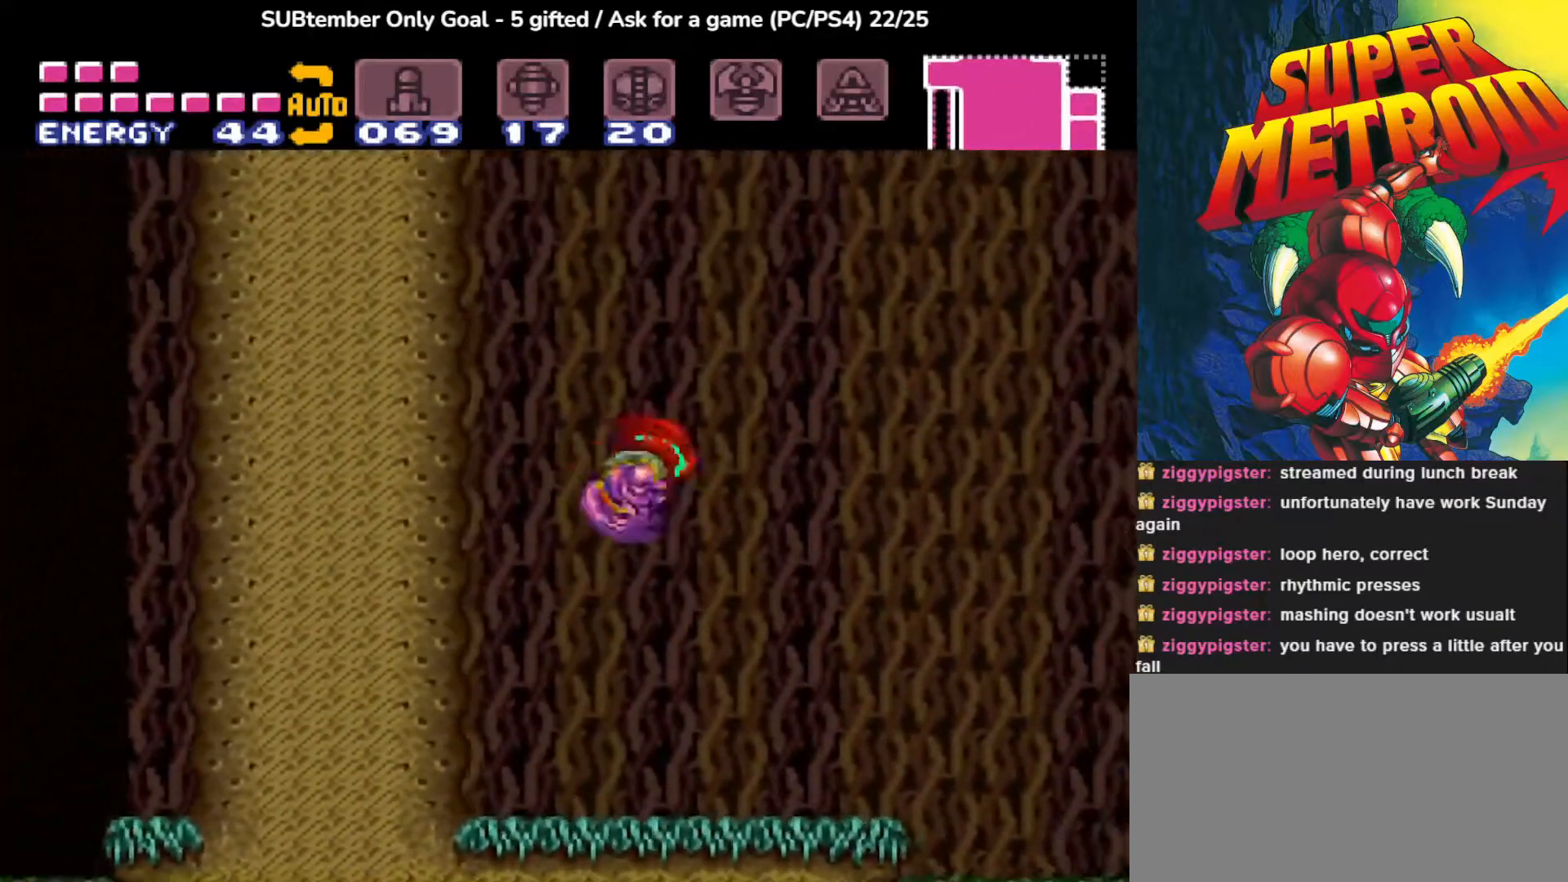
{"buttons": [], "events": [[300, "CROSS", "up"]]}
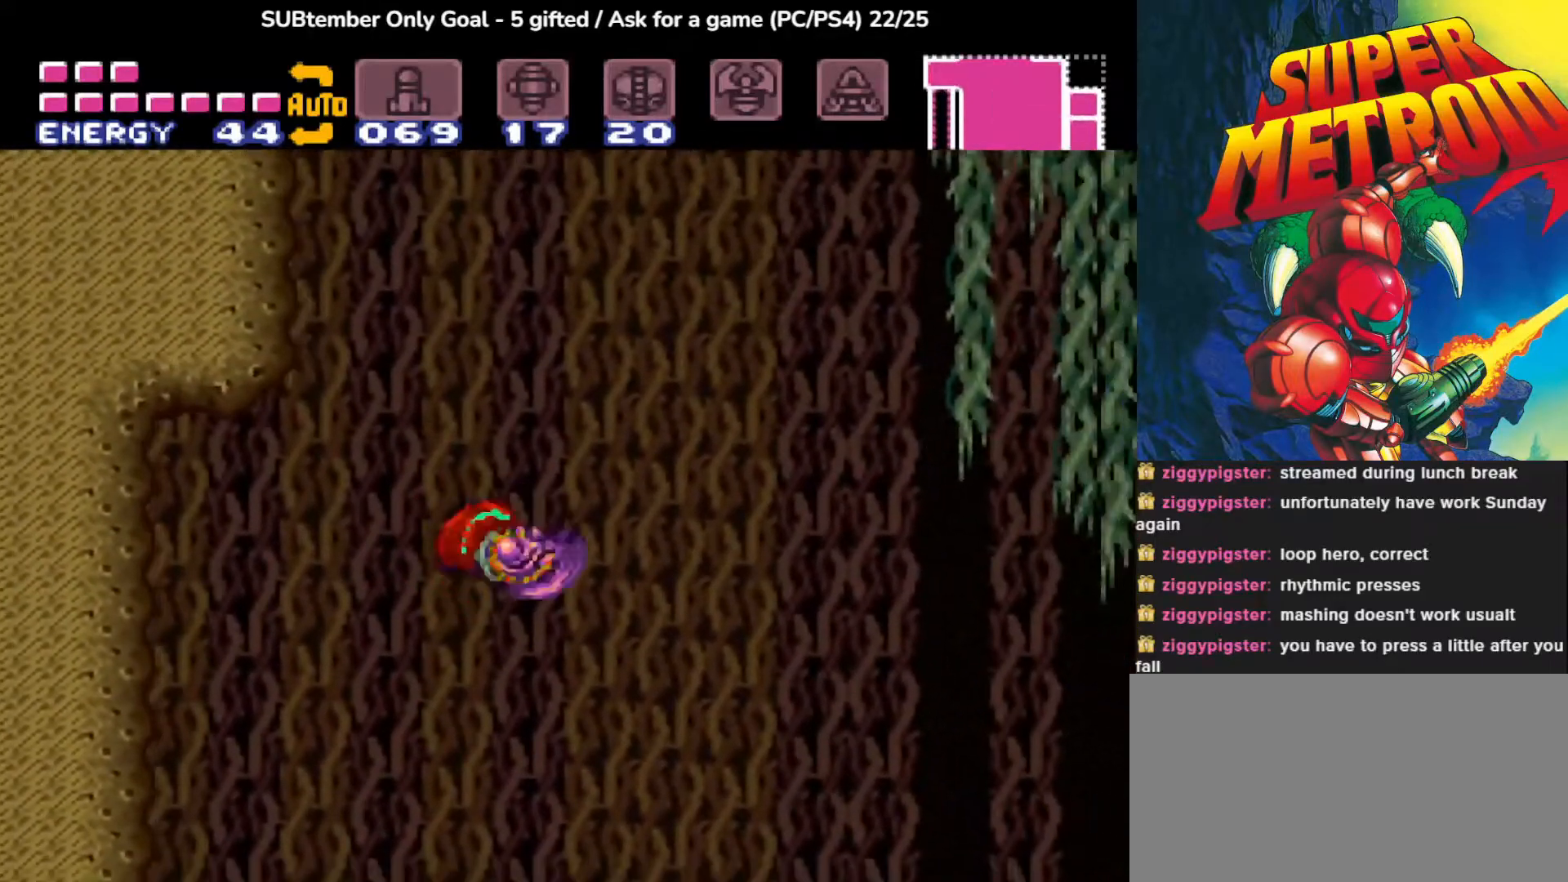
{"buttons": ["CROSS"], "events": [[200, "CROSS", "down"]]}
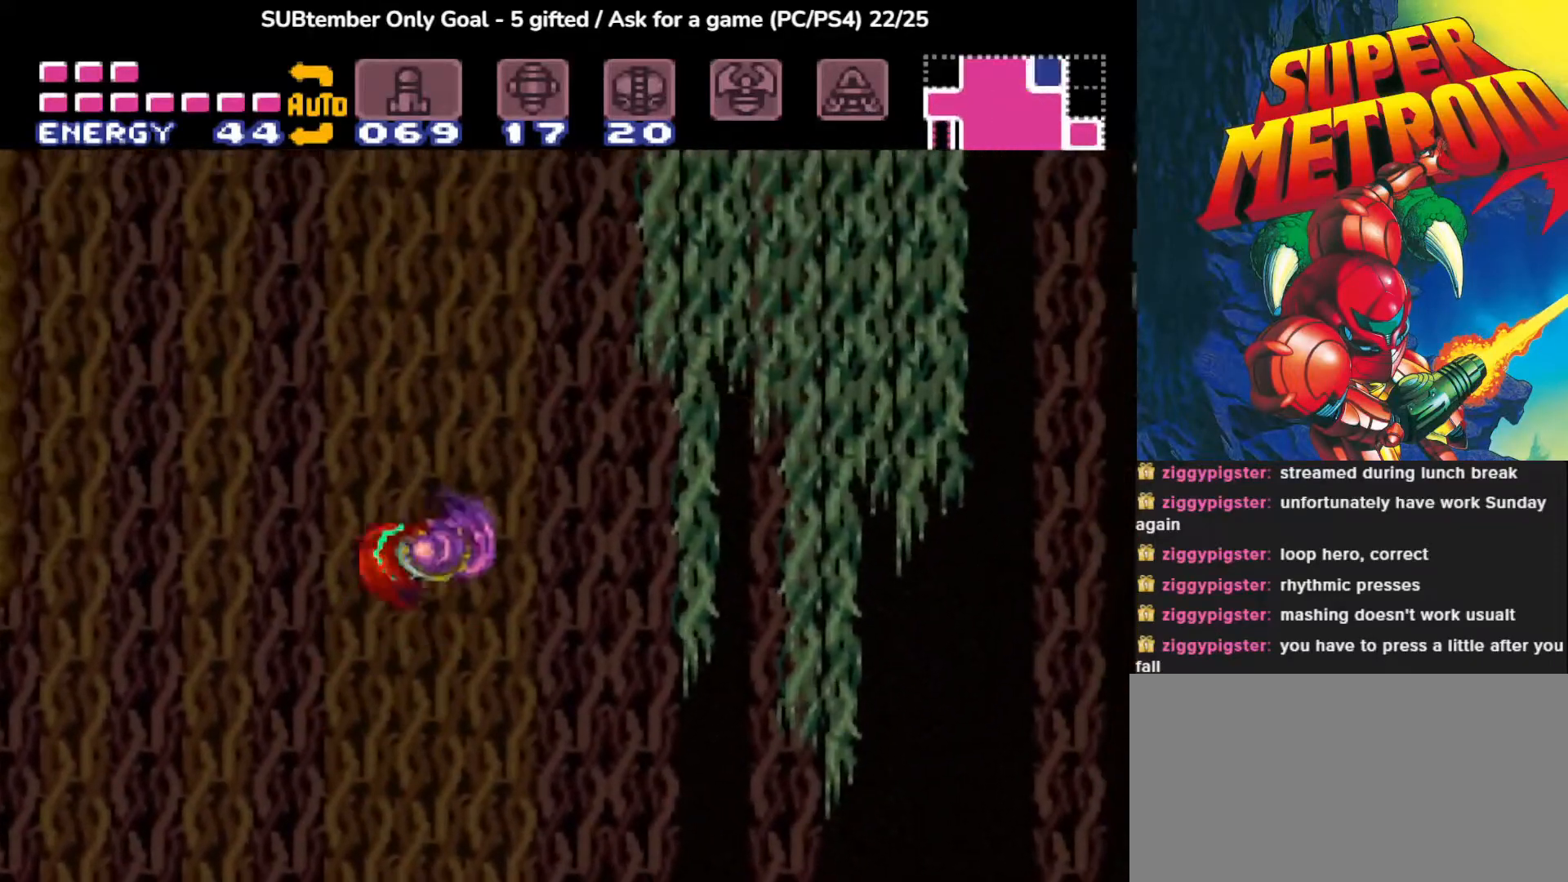
{"buttons": [], "events": [[33, "DPAD_LEFT", "down"], [333, "DPAD_LEFT", "up"], [383, "CROSS", "up"]]}
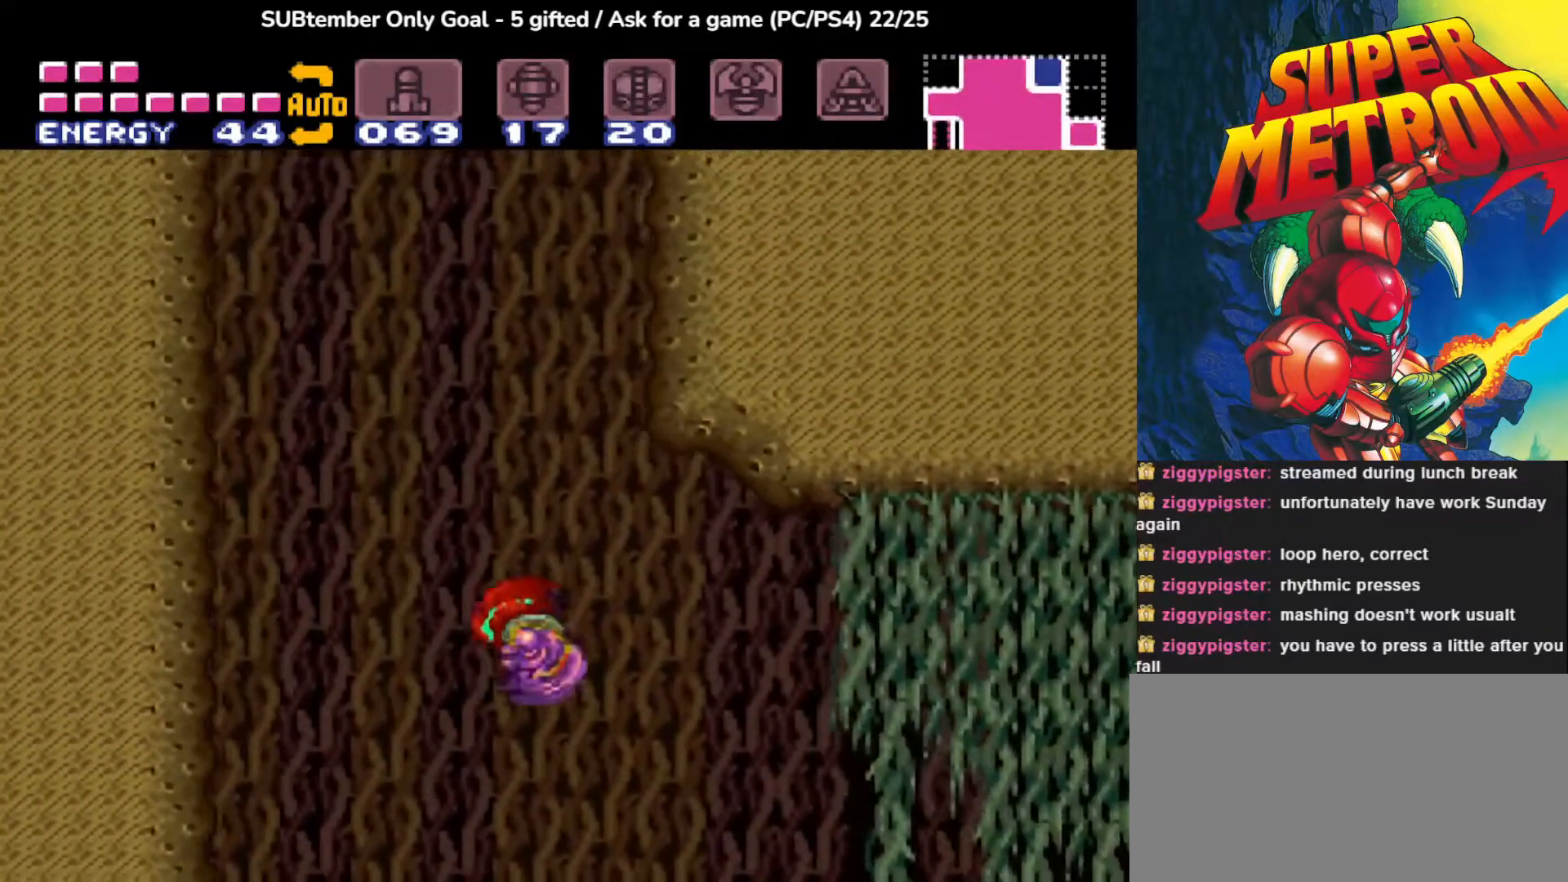
{"buttons": ["CROSS"], "events": [[200, "CROSS", "down"]]}
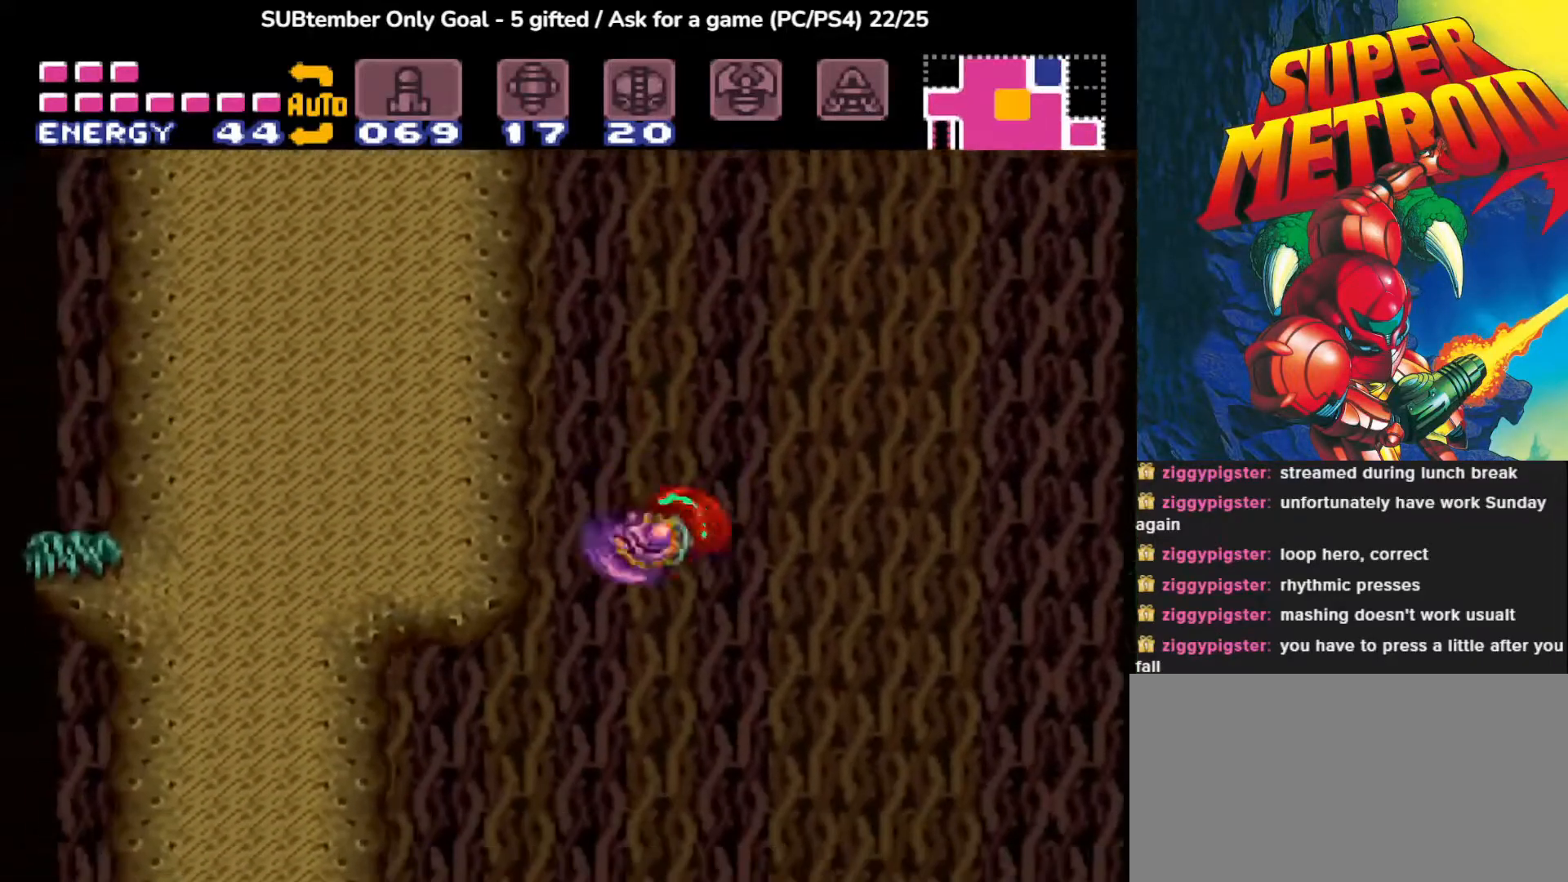
{"buttons": ["DPAD_LEFT"], "events": [[50, "DPAD_RIGHT", "down"], [183, "CROSS", "up"], [217, "DPAD_RIGHT", "up"], [500, "DPAD_LEFT", "down"]]}
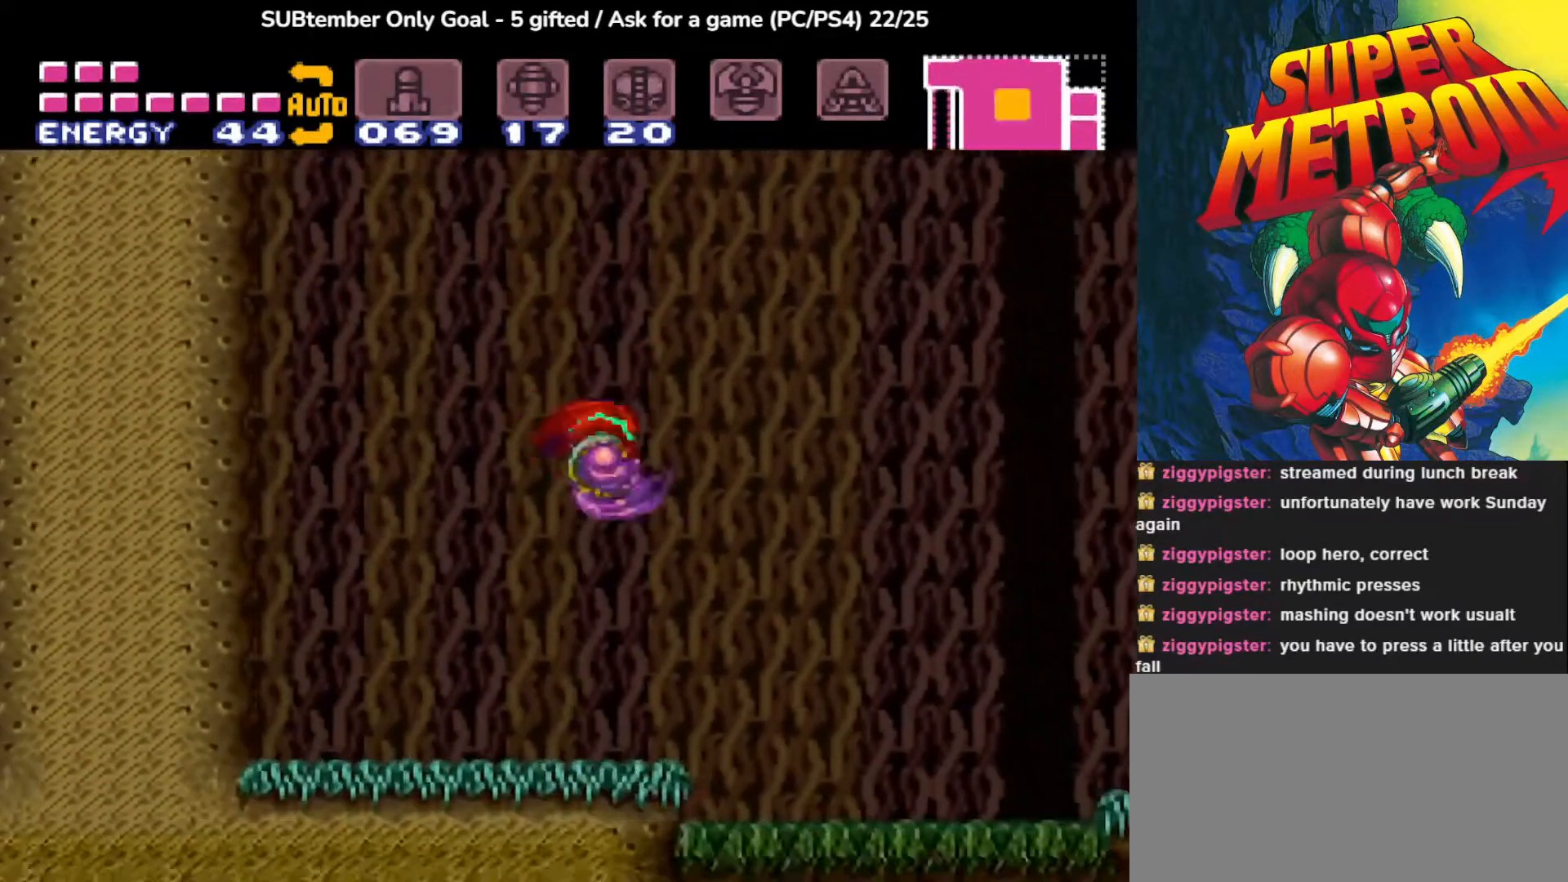
{"buttons": ["DPAD_LEFT"], "events": []}